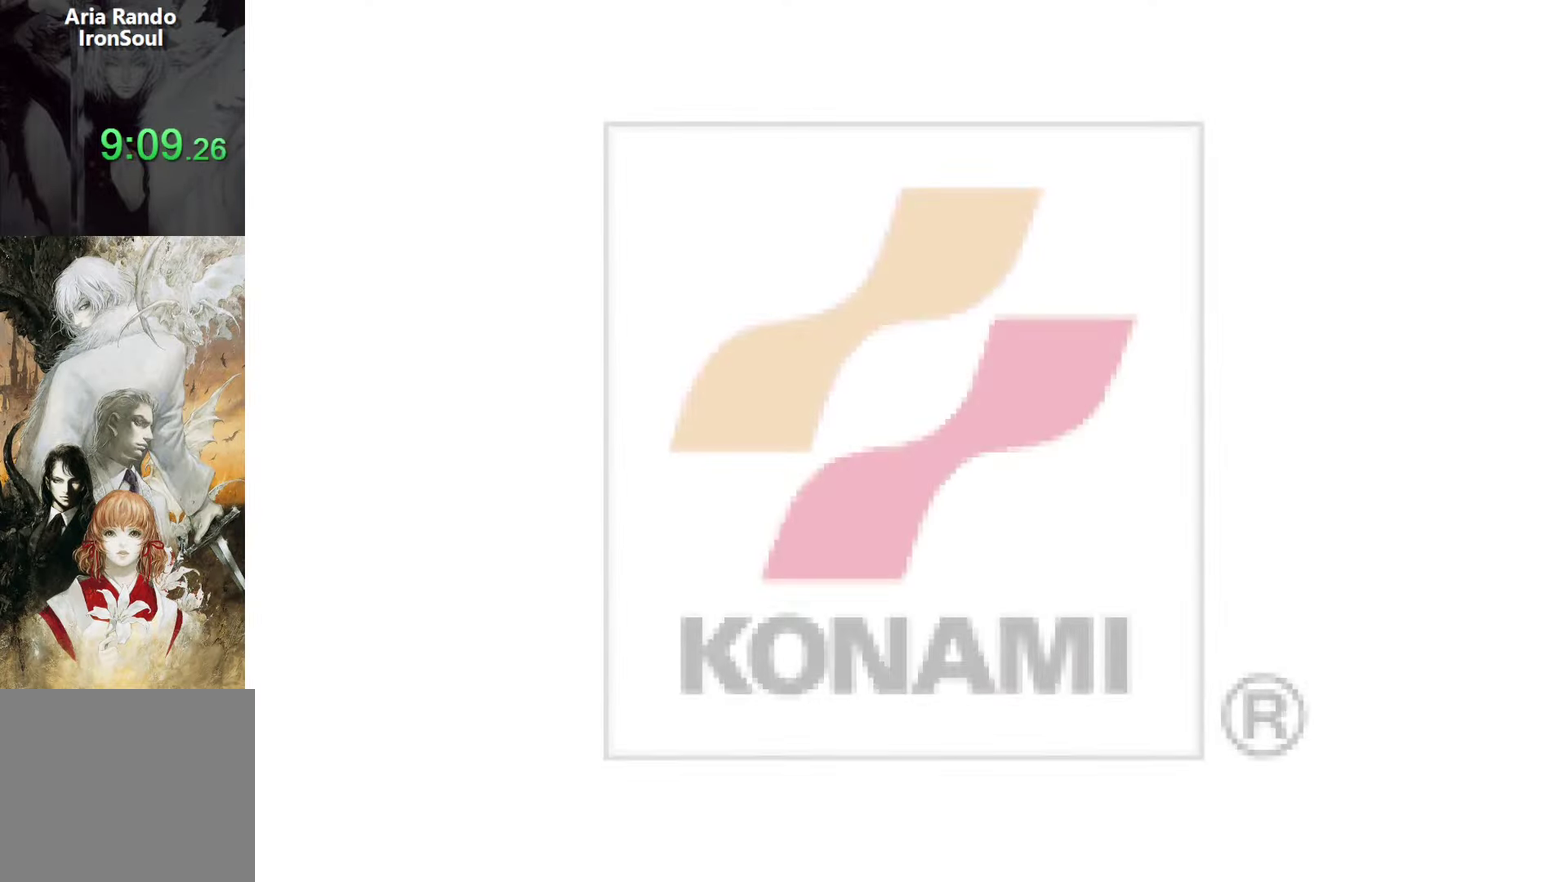
Gameplay with a controller (PlayStation layout); each line is a JSON object with the inputs held at the frame after it. "events" lists button and stick changes between this image and that frame as [ms after this image, input, new state], when the widget could be followed in between. Not read: L3 R3.
{"buttons": [], "left_stick": "center", "right_stick": "center"}
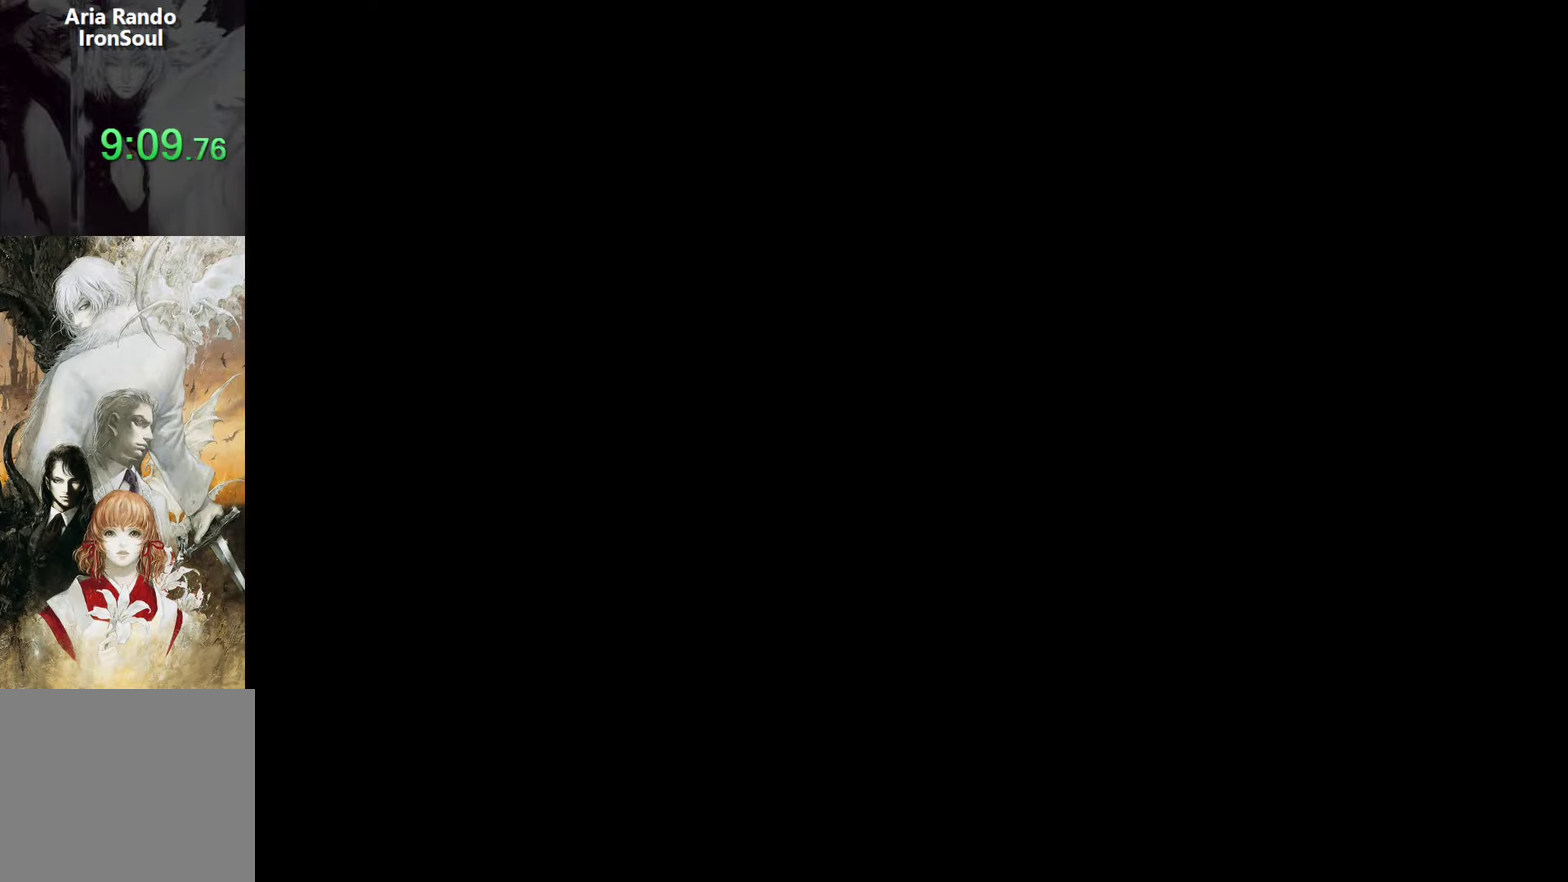
{"buttons": [], "left_stick": "center", "right_stick": "center", "events": [[17, "CROSS", "down"], [117, "CROSS", "up"], [183, "CROSS", "down"], [283, "CROSS", "up"], [367, "CROSS", "down"], [467, "CROSS", "up"]]}
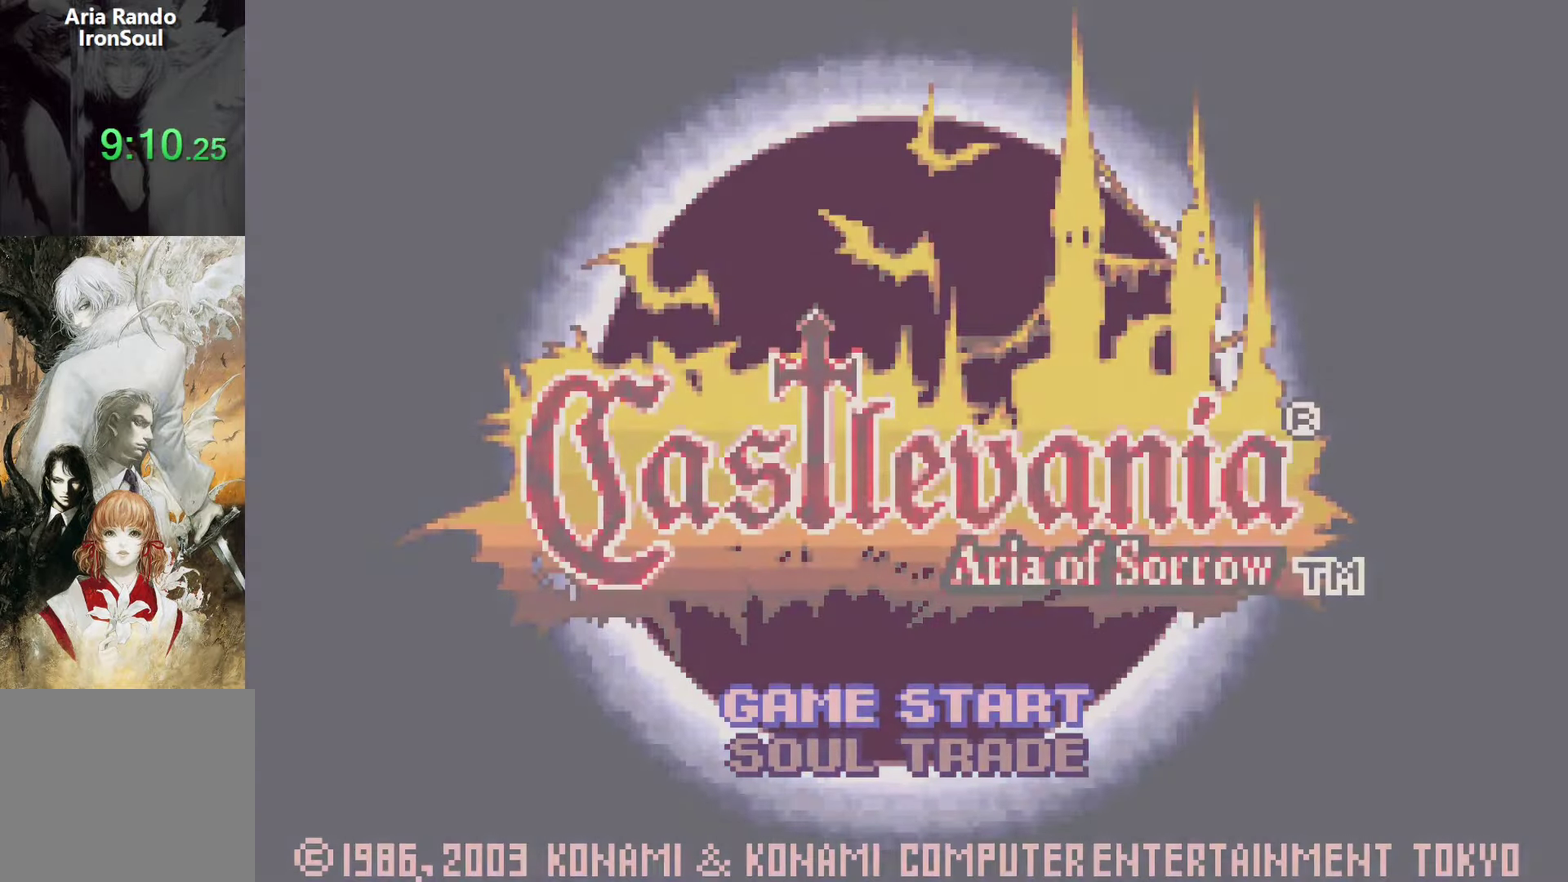
{"buttons": ["CROSS"], "left_stick": "center", "right_stick": "center", "events": [[67, "CROSS", "down"], [183, "CROSS", "up"], [267, "CROSS", "down"], [383, "CROSS", "up"], [467, "CROSS", "down"]]}
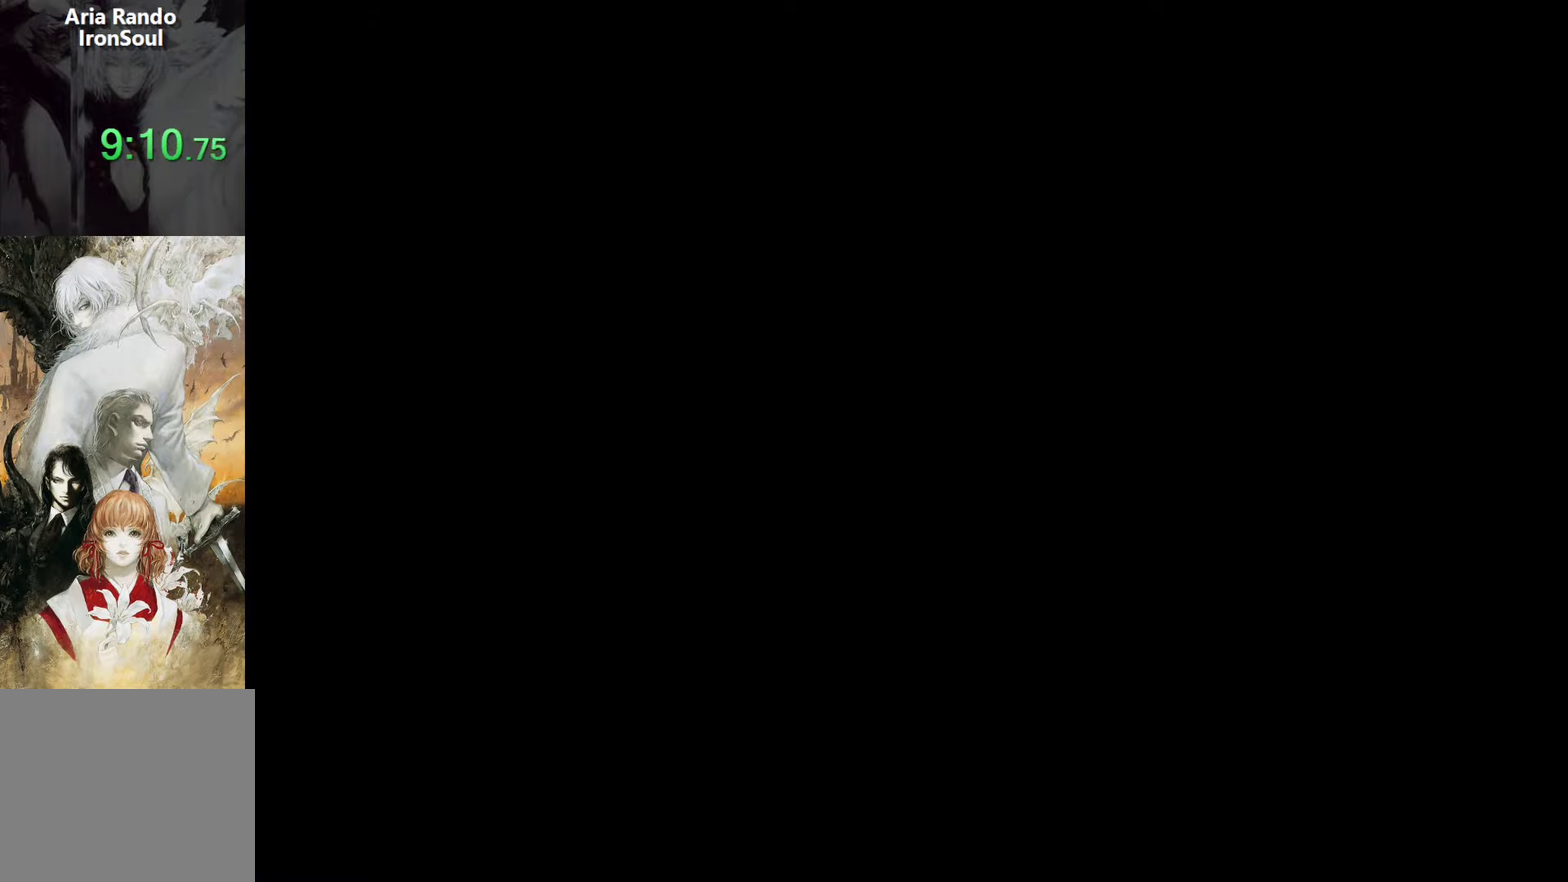
{"buttons": [], "left_stick": "center", "right_stick": "center", "events": [[83, "CROSS", "up"], [167, "CROSS", "down"], [283, "CROSS", "up"], [367, "CROSS", "down"], [483, "CROSS", "up"]]}
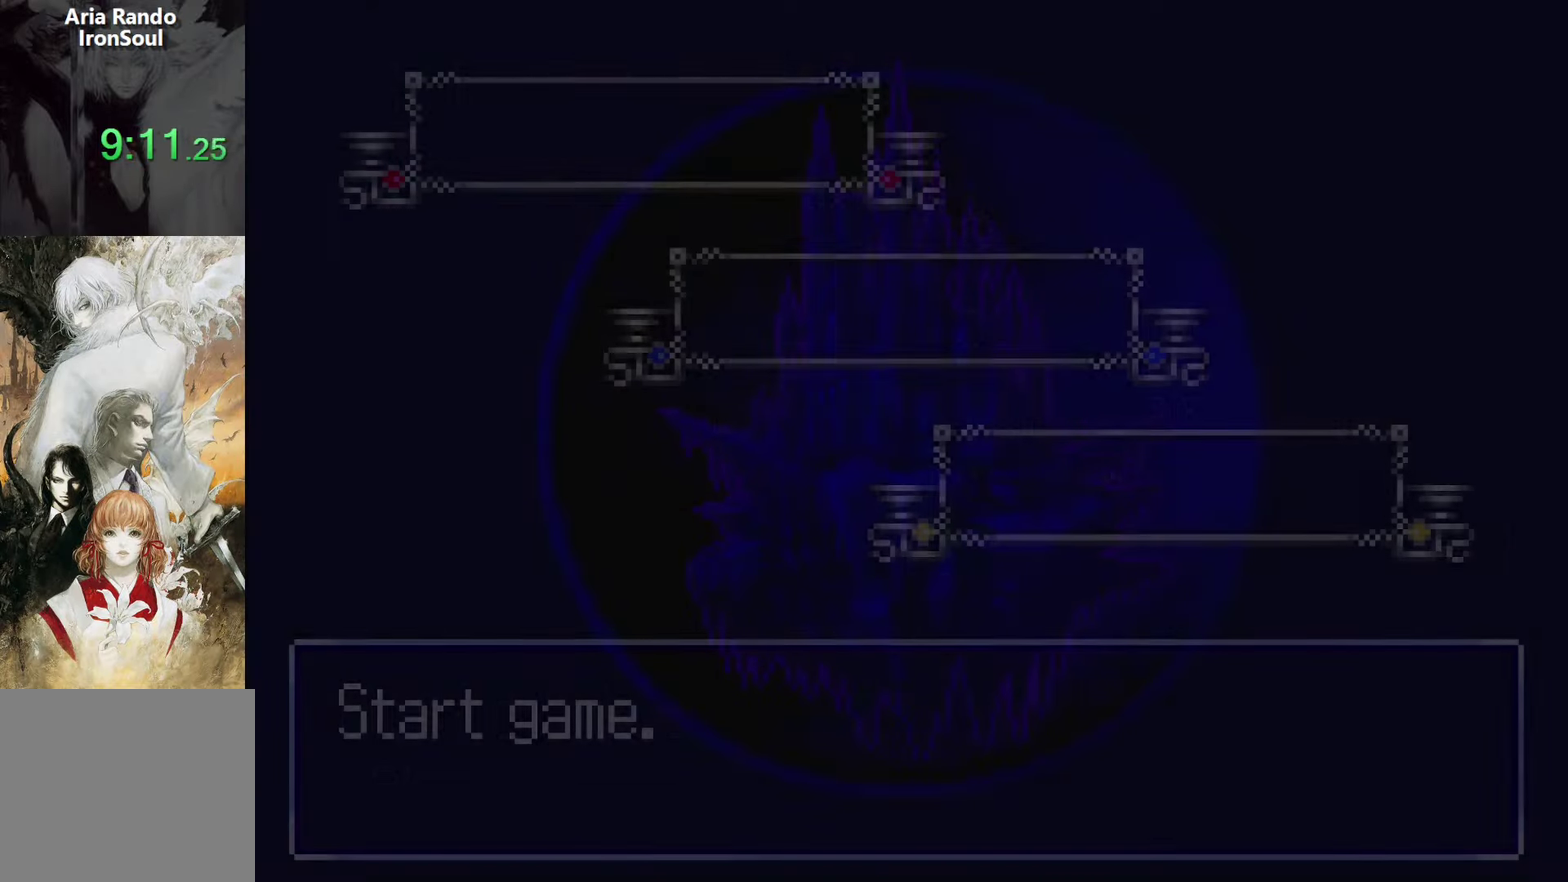
{"buttons": [], "left_stick": "center", "right_stick": "center", "events": [[50, "CROSS", "down"], [200, "CROSS", "up"], [267, "CROSS", "down"], [400, "CROSS", "up"]]}
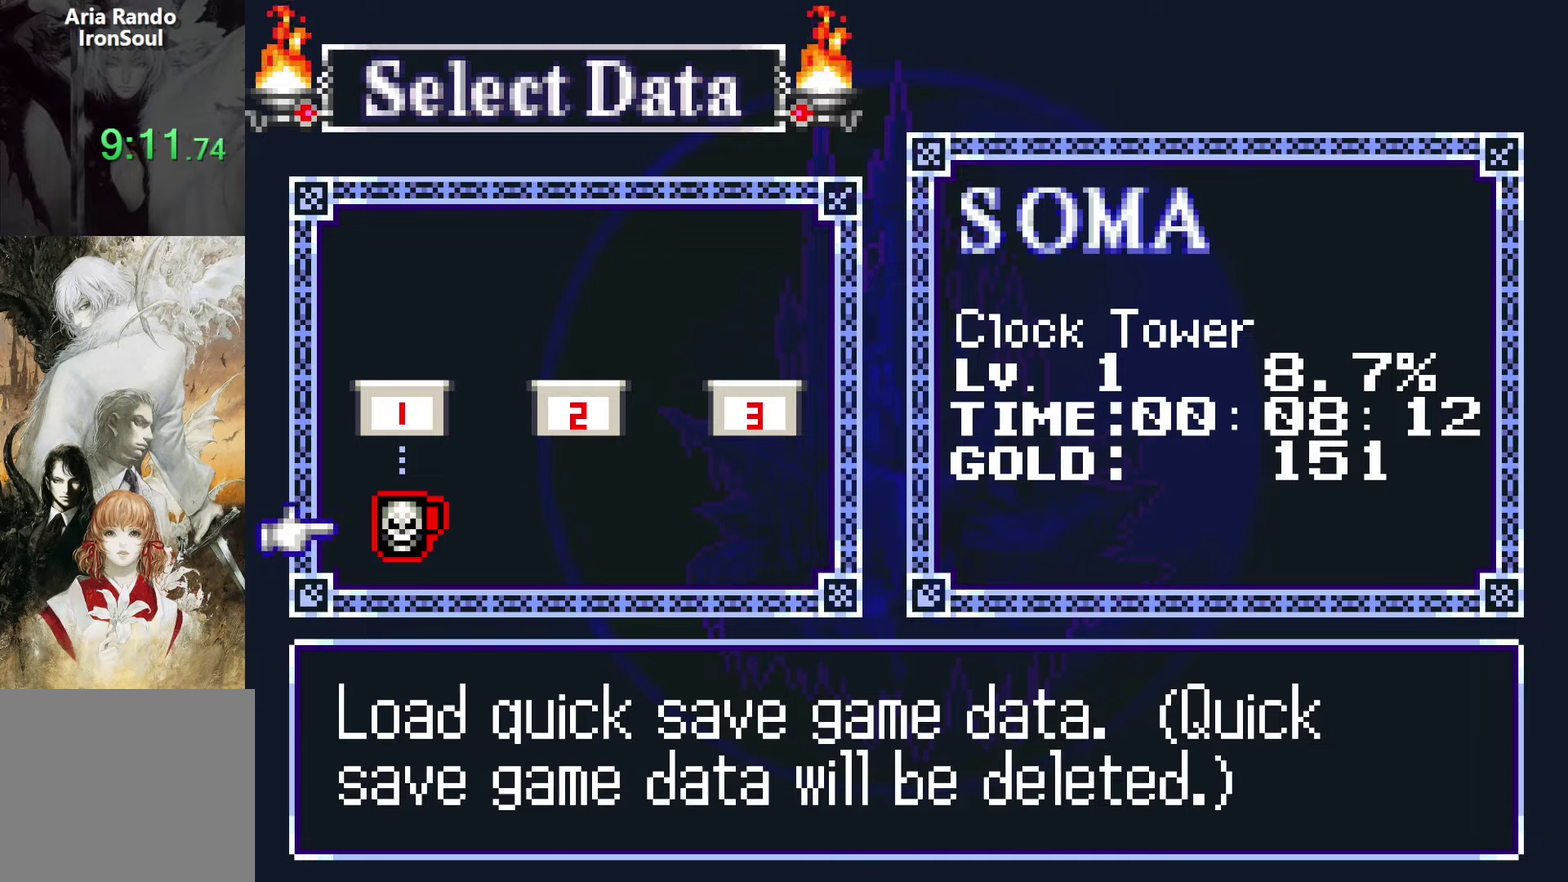
{"buttons": [], "left_stick": "center", "right_stick": "center", "events": [[100, "CROSS", "down"], [217, "CROSS", "up"], [283, "CROSS", "down"], [433, "CROSS", "up"]]}
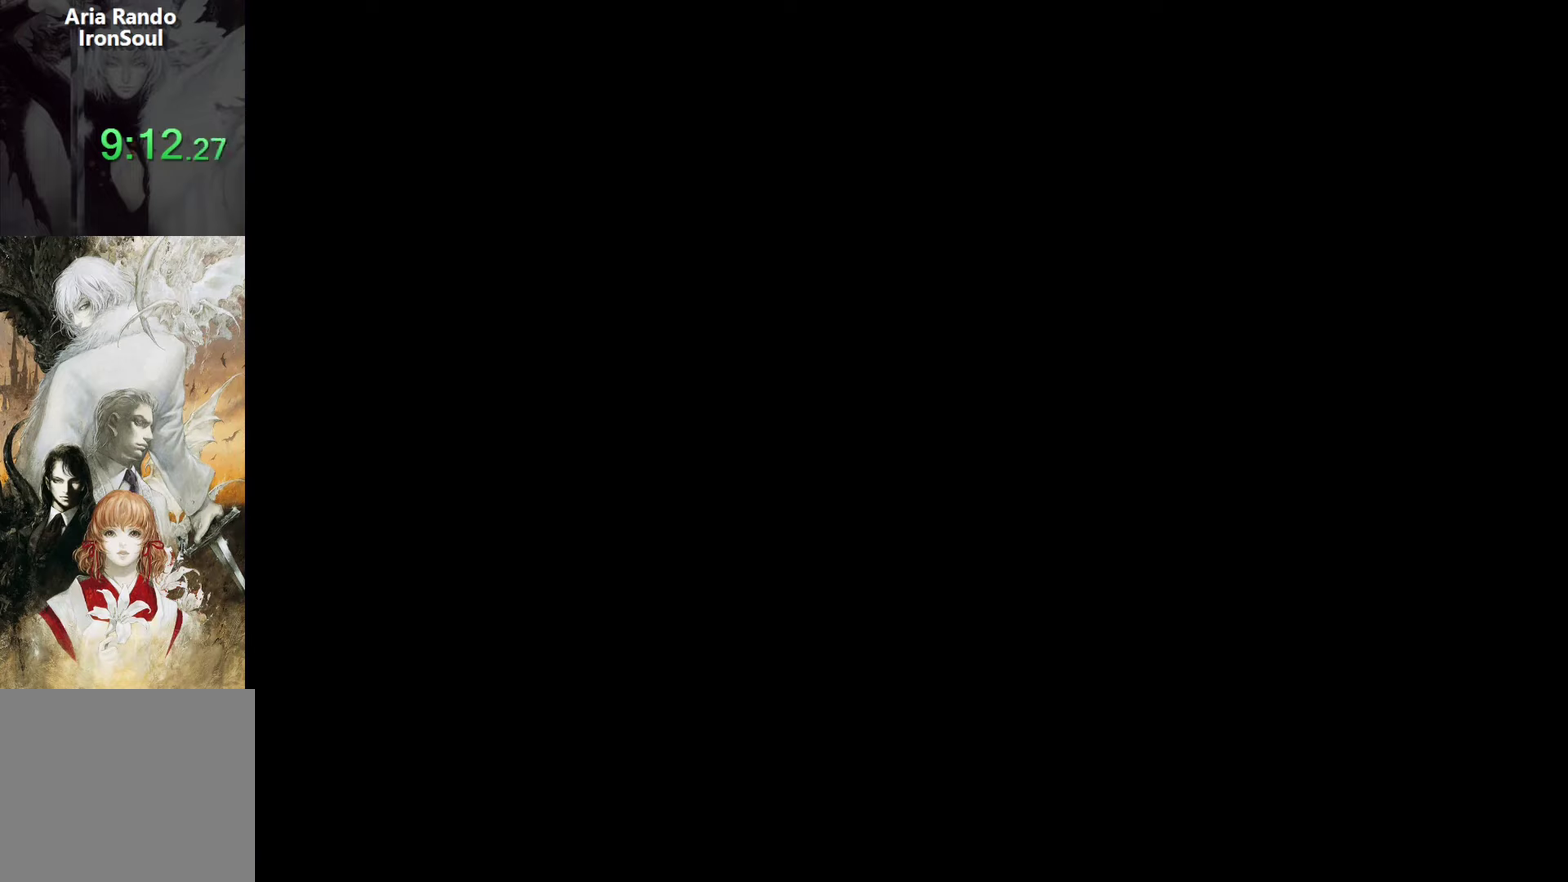
{"buttons": [], "left_stick": "center", "right_stick": "center", "events": []}
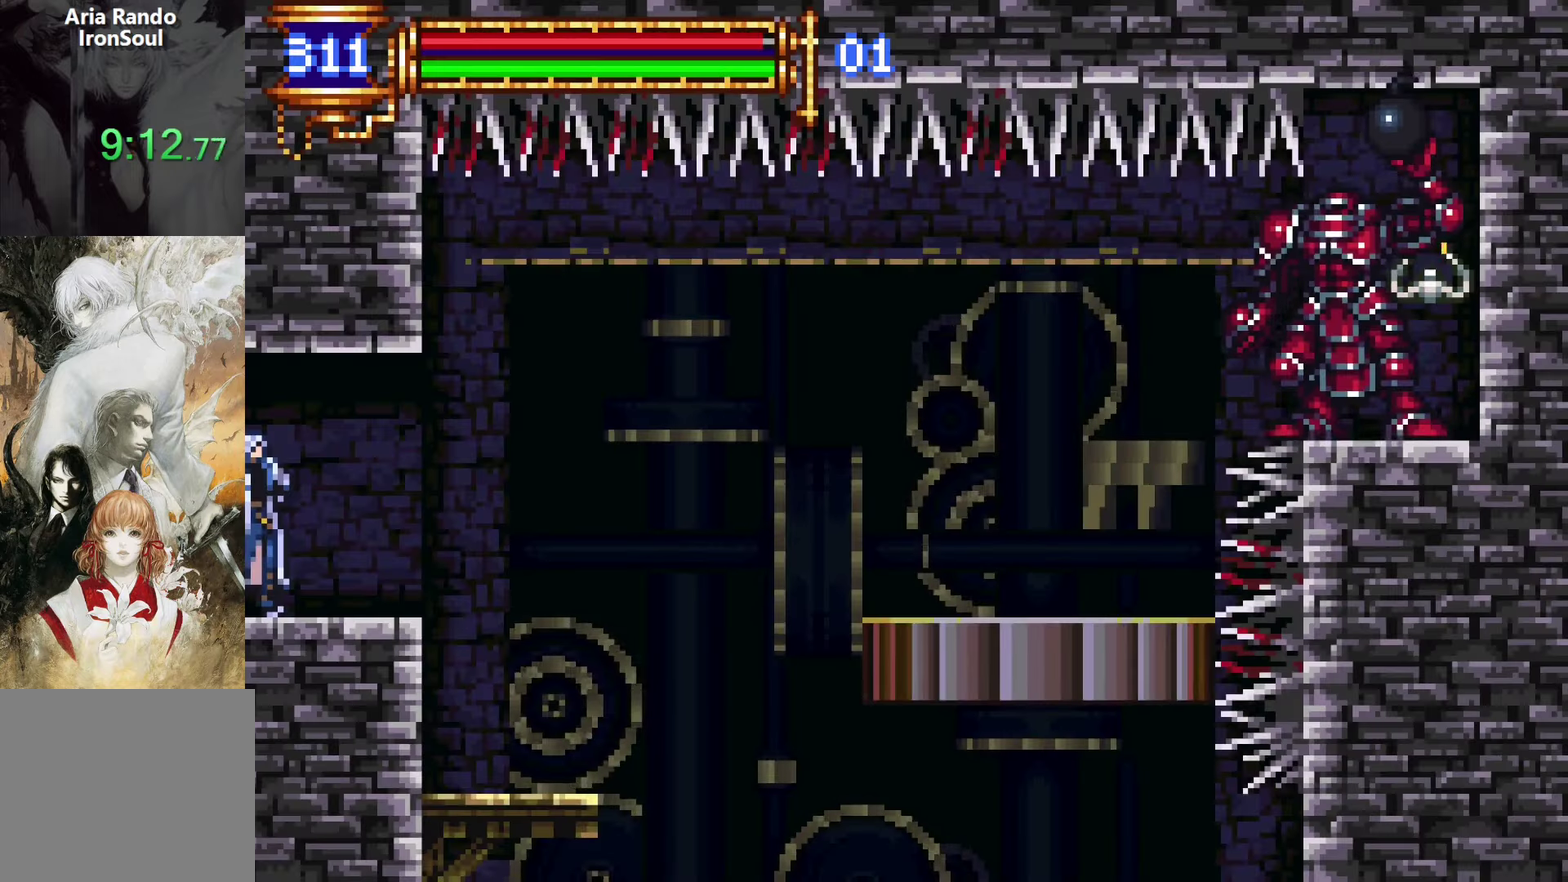
{"buttons": [], "left_stick": "center", "right_stick": "center", "events": [[183, "DPAD_LEFT", "down"], [283, "DPAD_LEFT", "up"]]}
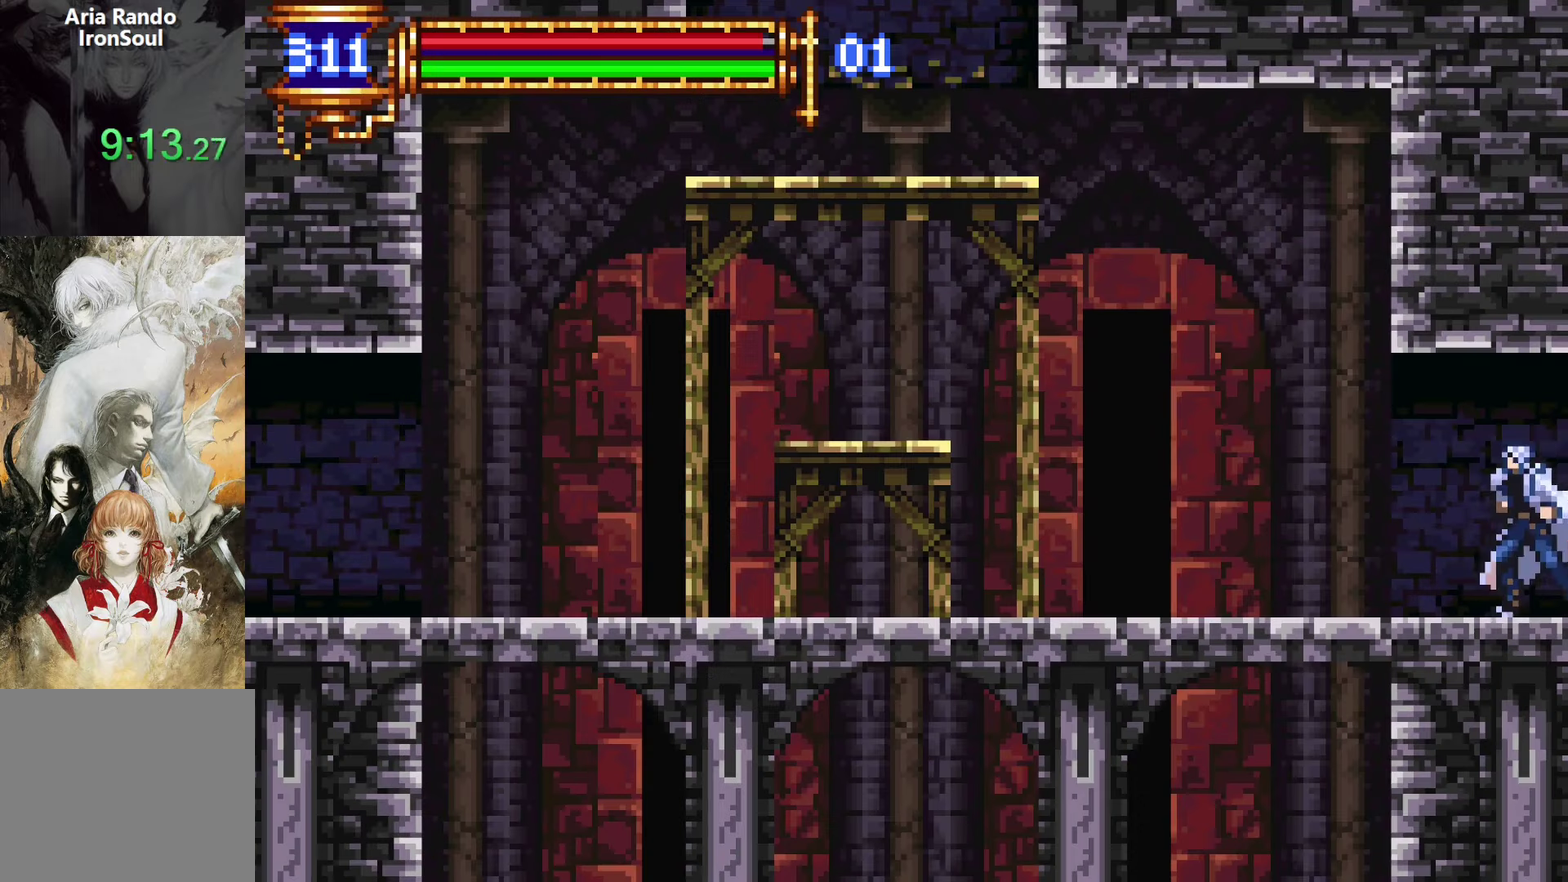
{"buttons": ["START"], "left_stick": "center", "right_stick": "center", "events": [[367, "START", "down"]]}
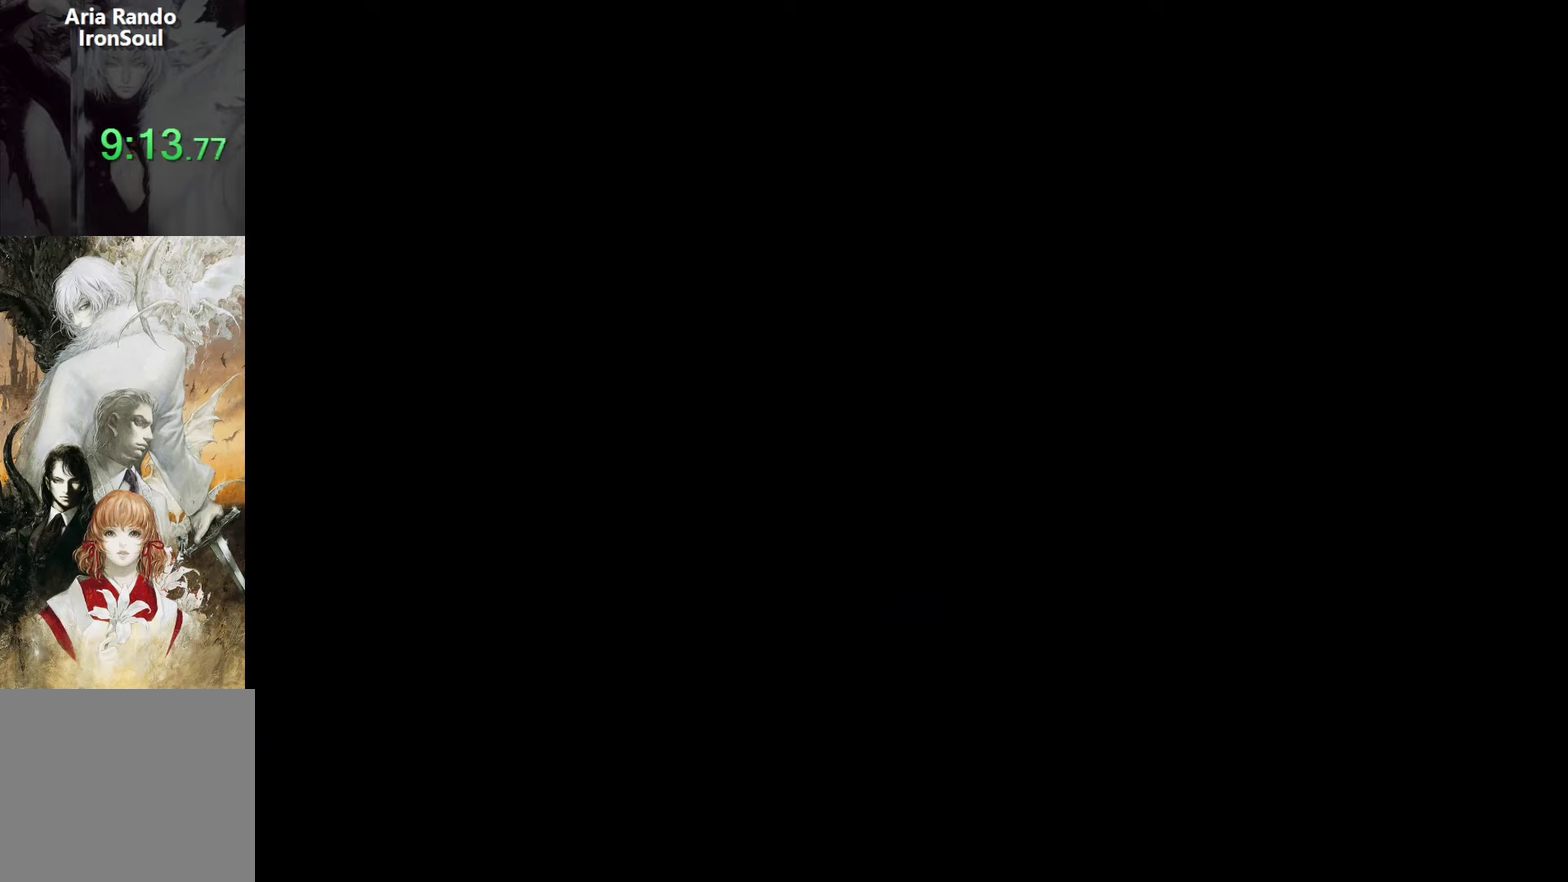
{"buttons": [], "left_stick": "center", "right_stick": "center", "events": [[50, "START", "up"]]}
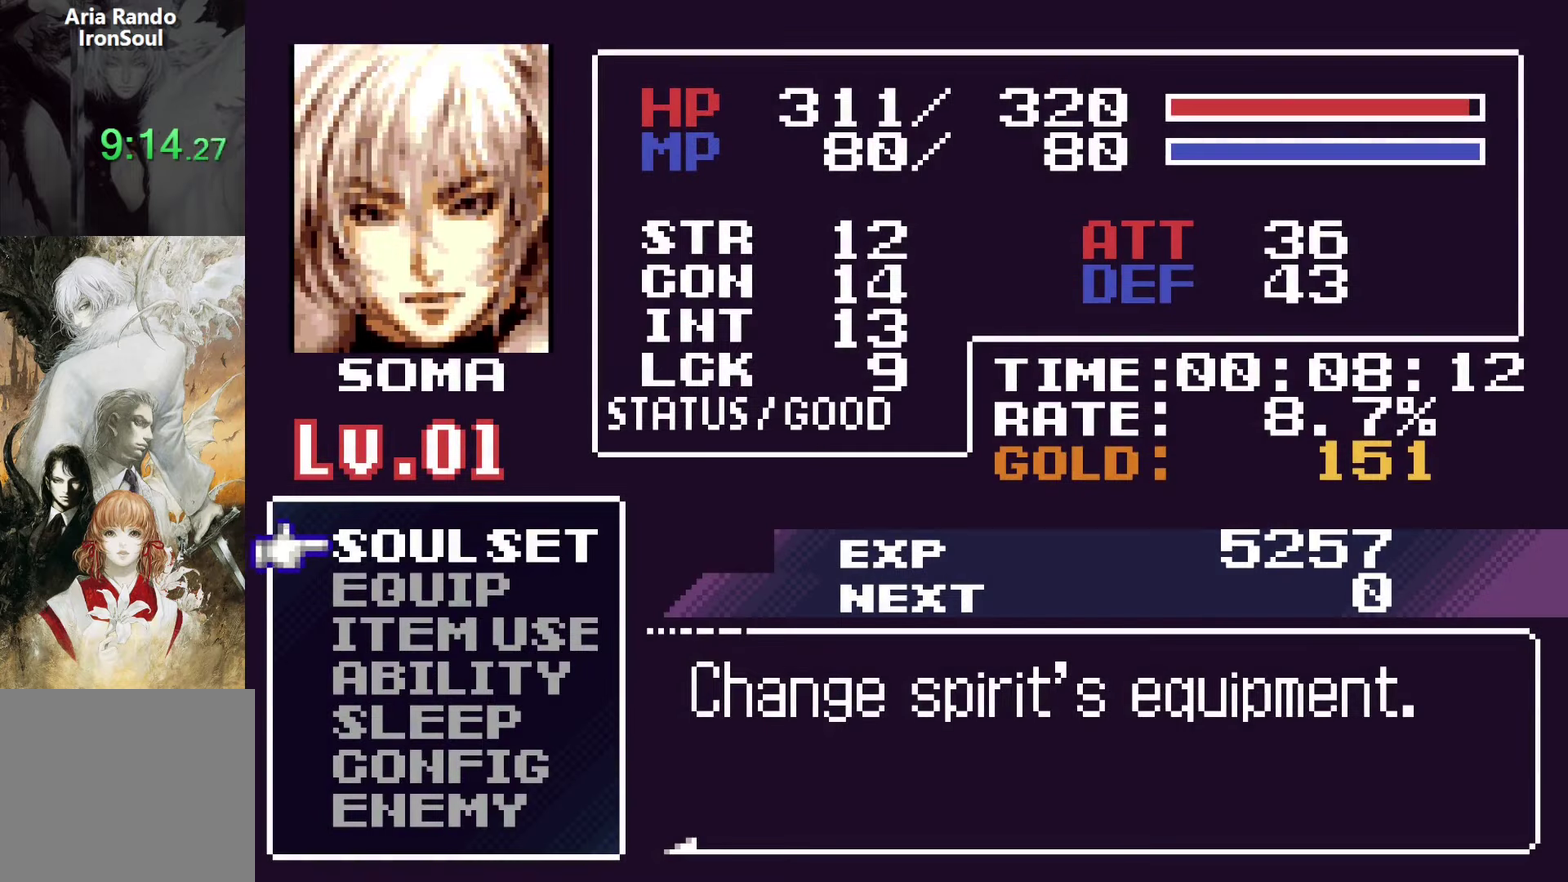
{"buttons": [], "left_stick": "center", "right_stick": "center", "events": []}
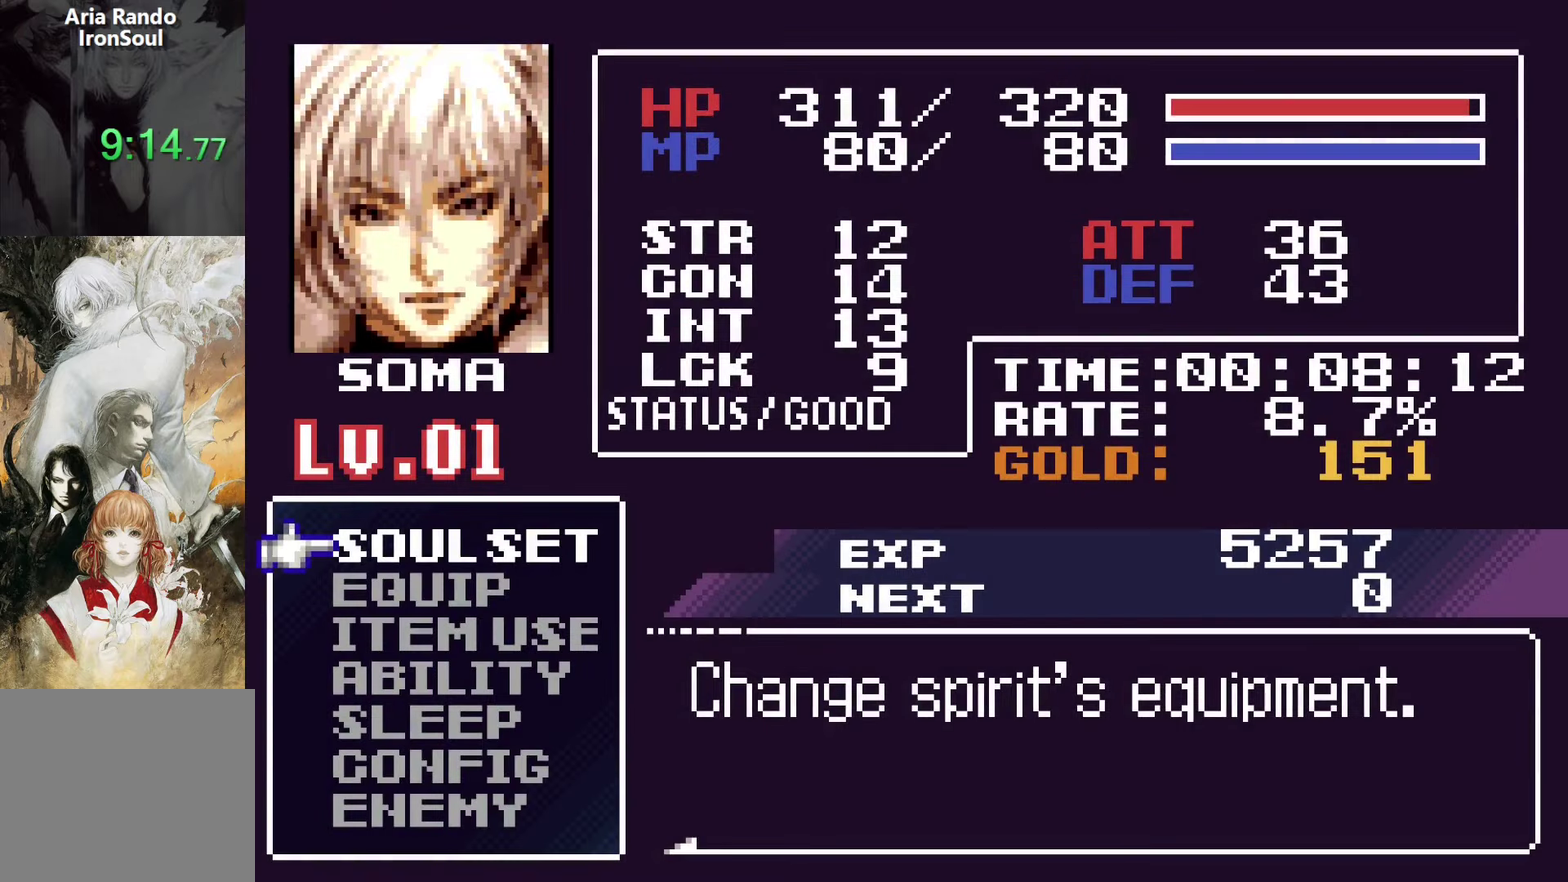
{"buttons": [], "left_stick": "center", "right_stick": "center", "events": []}
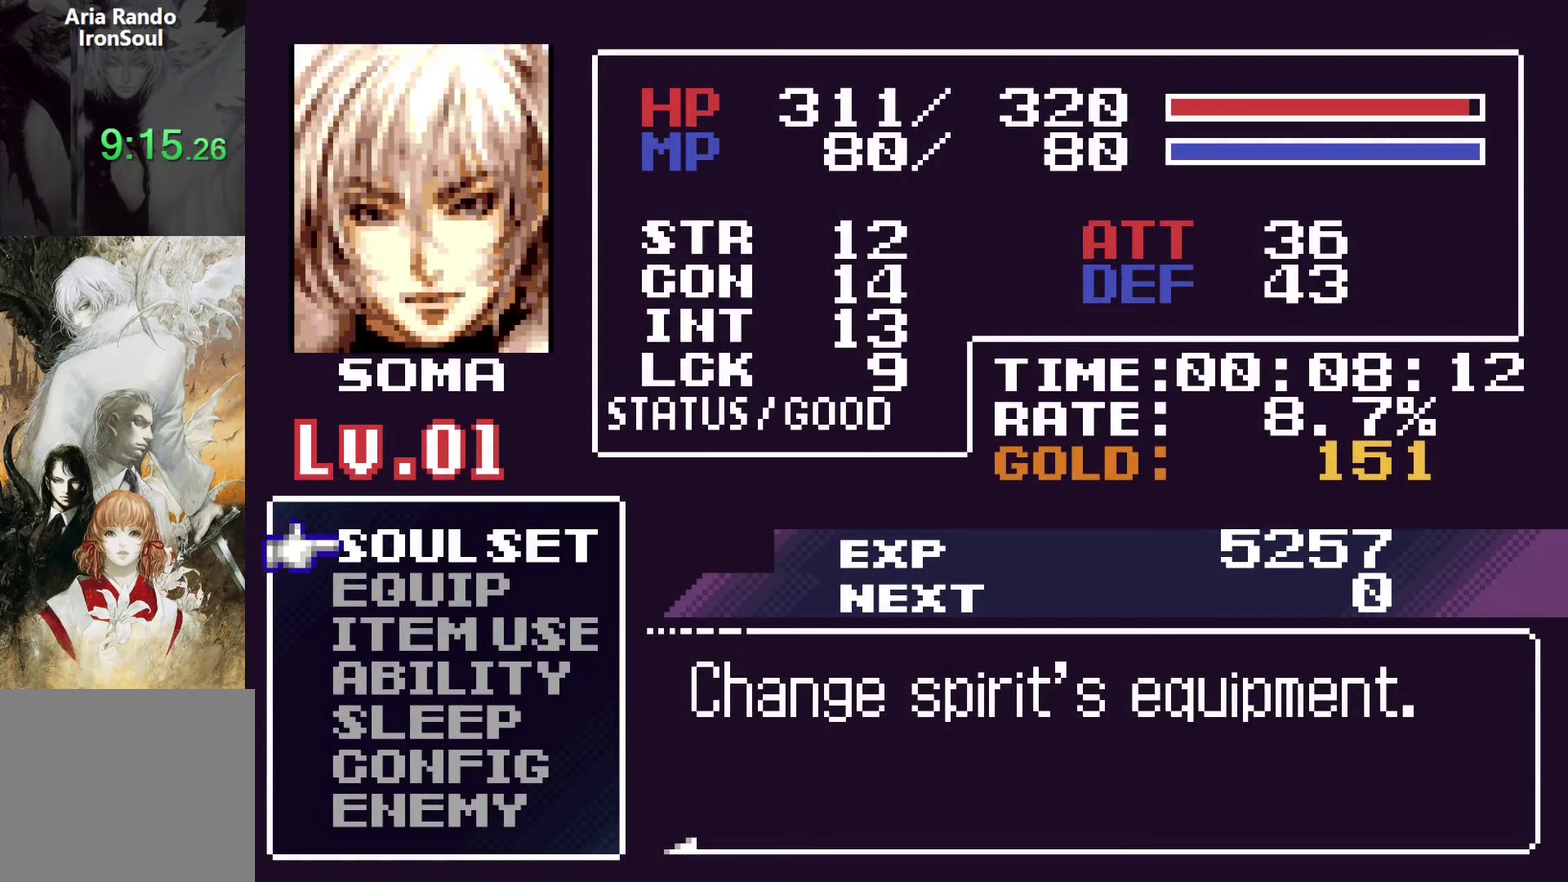
{"buttons": [], "left_stick": "center", "right_stick": "center", "events": []}
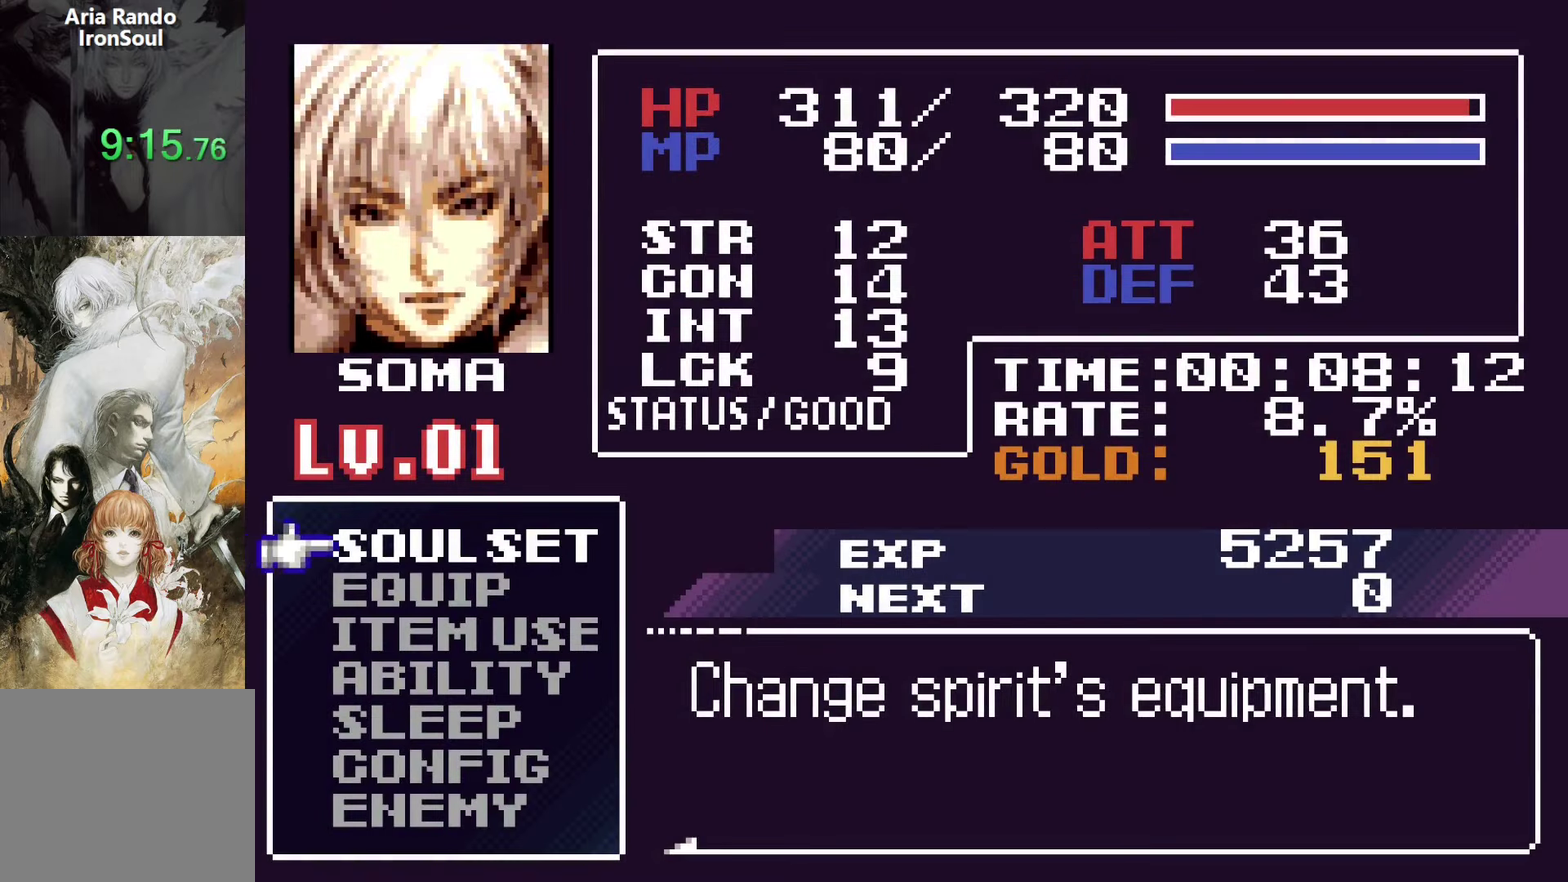
{"buttons": [], "left_stick": "center", "right_stick": "center", "events": []}
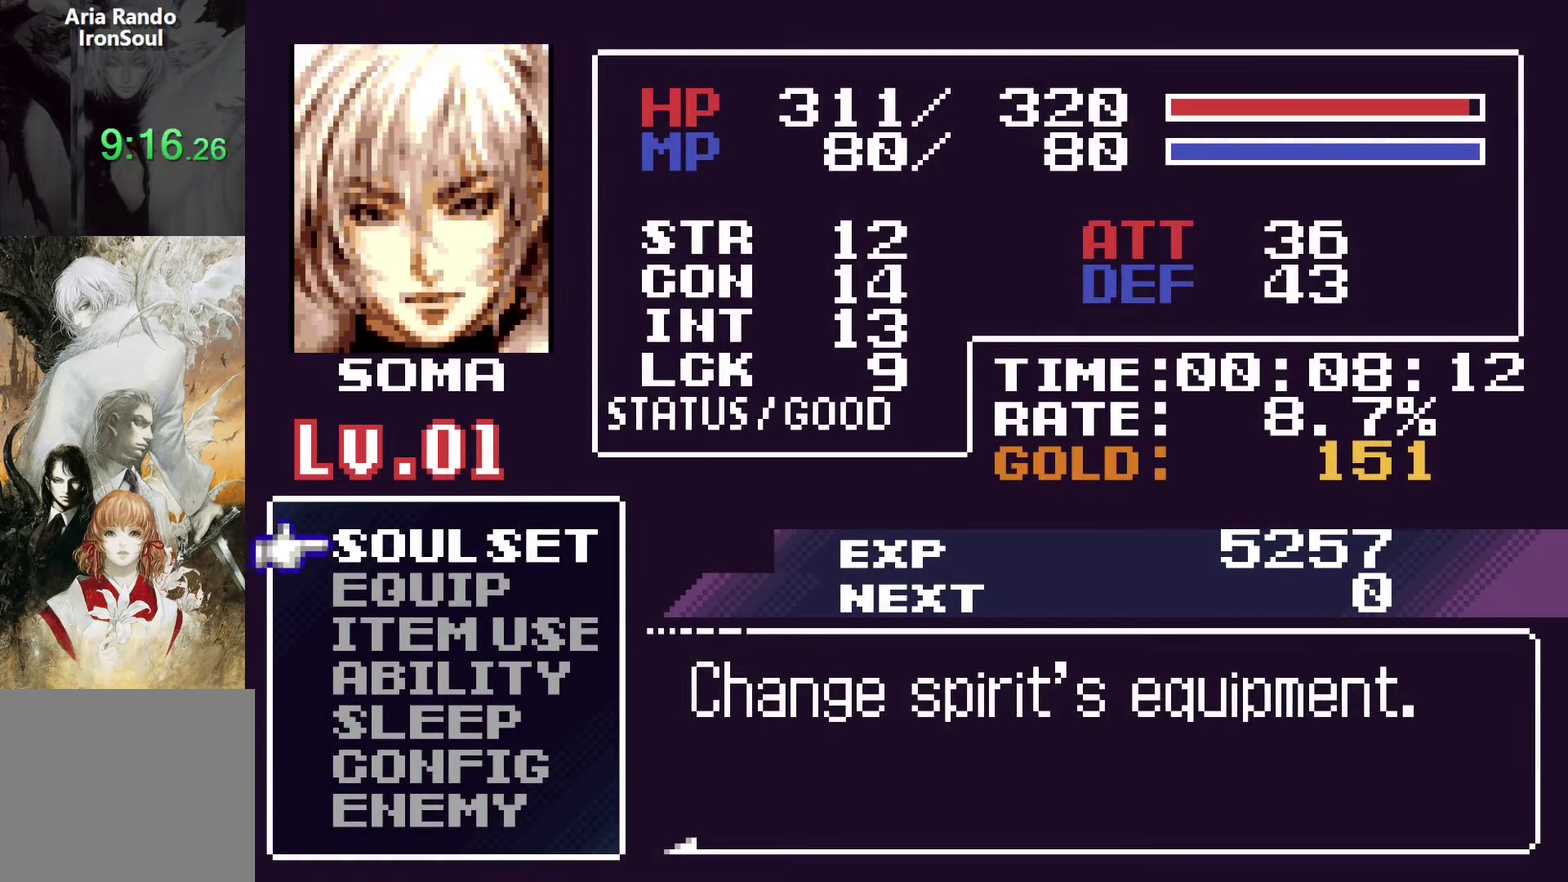
{"buttons": ["DPAD_UP"], "left_stick": "center", "right_stick": "center", "events": [[150, "CROSS", "down"], [267, "CROSS", "up"], [467, "DPAD_UP", "down"]]}
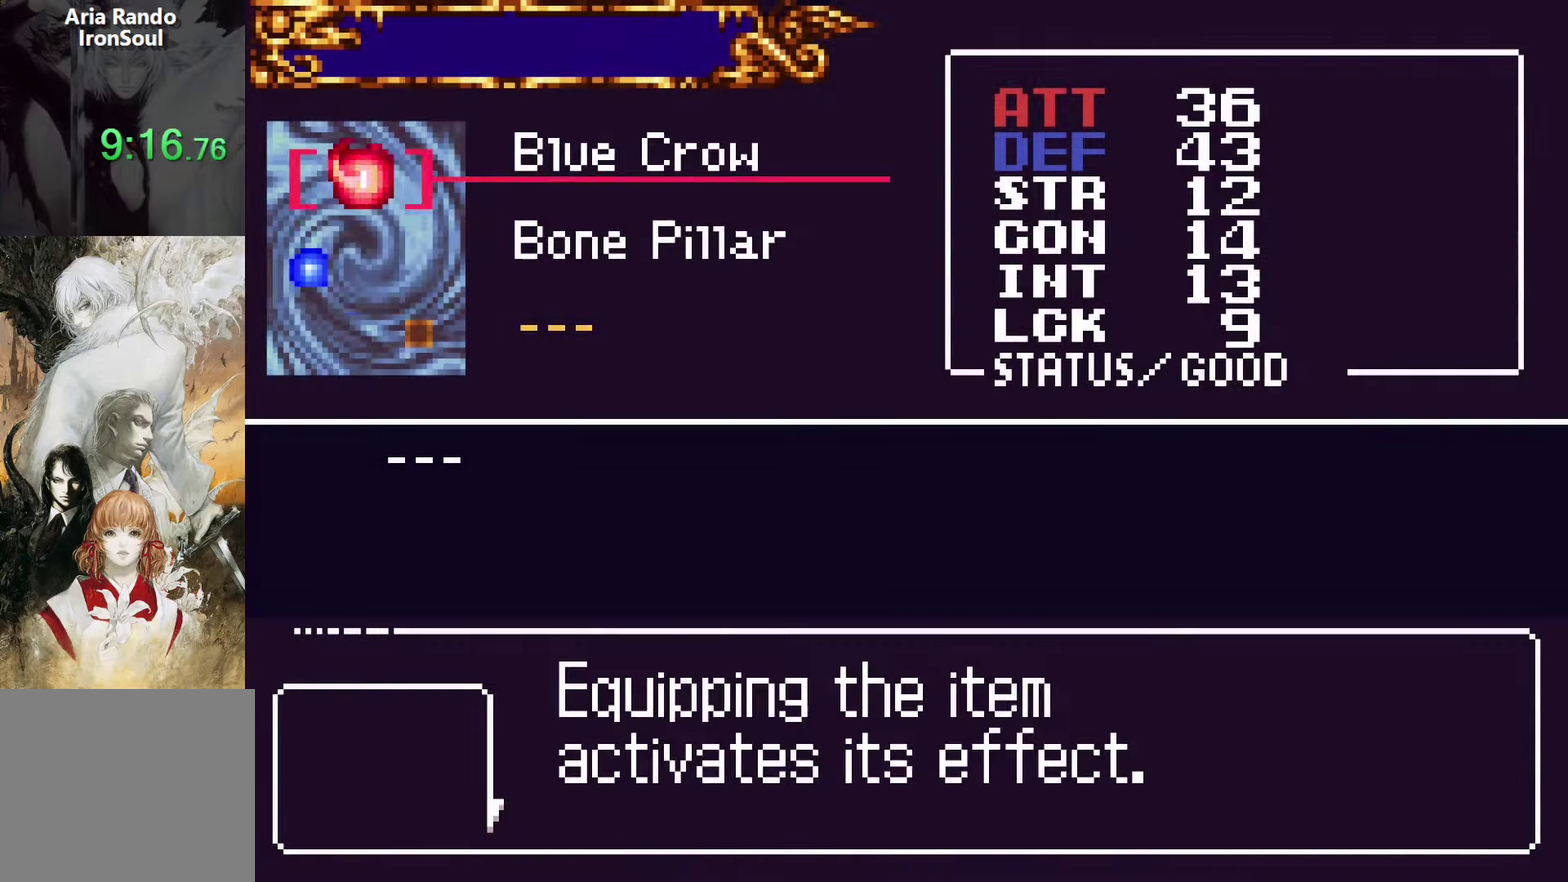
{"buttons": [], "left_stick": "center", "right_stick": "center", "events": [[67, "DPAD_UP", "up"], [383, "SQUARE", "down"], [500, "SQUARE", "up"]]}
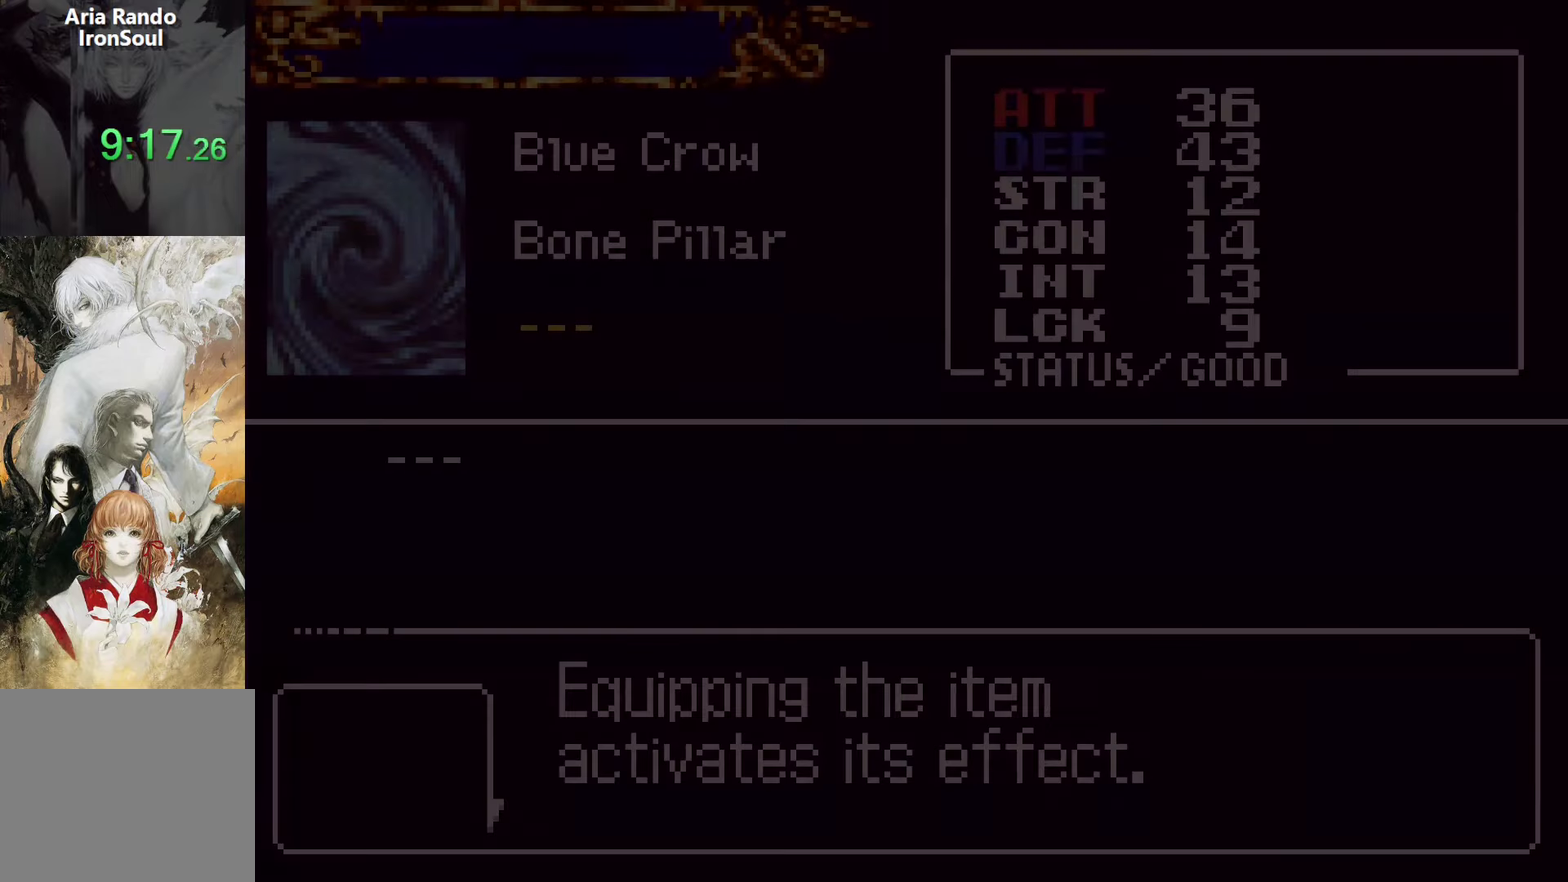
{"buttons": ["DPAD_LEFT"], "left_stick": "center", "right_stick": "center", "events": [[200, "DPAD_LEFT", "down"], [300, "SQUARE", "down"], [417, "SQUARE", "up"]]}
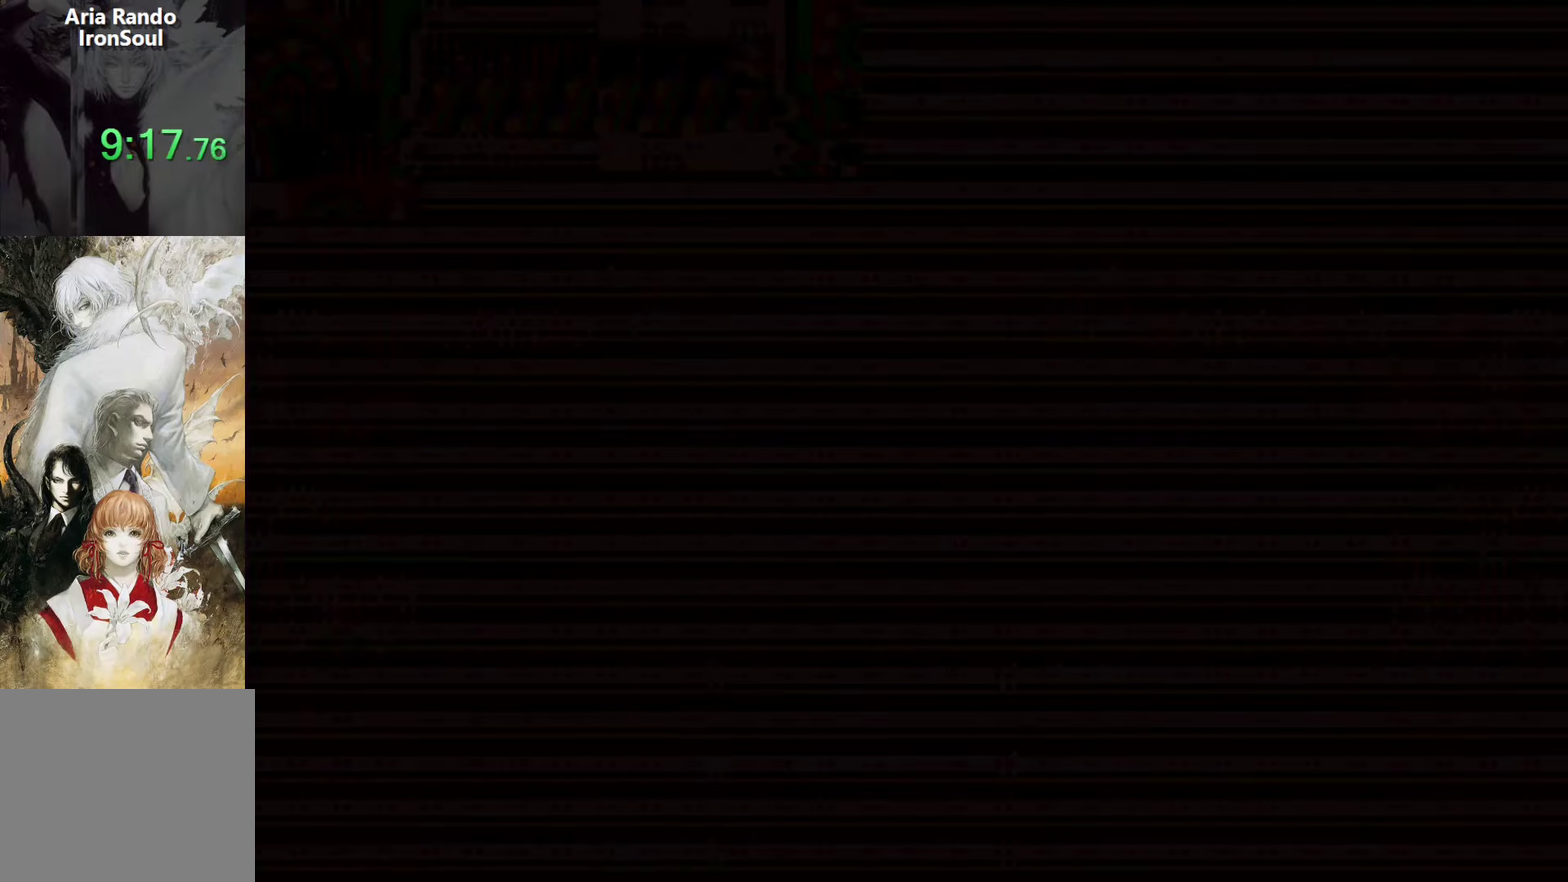
{"buttons": ["DPAD_LEFT"], "left_stick": "center", "right_stick": "center", "events": [[167, "DPAD_LEFT", "up"], [183, "DPAD_RIGHT", "down"], [233, "L1", "down"], [300, "DPAD_RIGHT", "up"], [400, "DPAD_LEFT", "down"], [400, "L1", "up"], [433, "CROSS", "down"], [483, "CROSS", "up"]]}
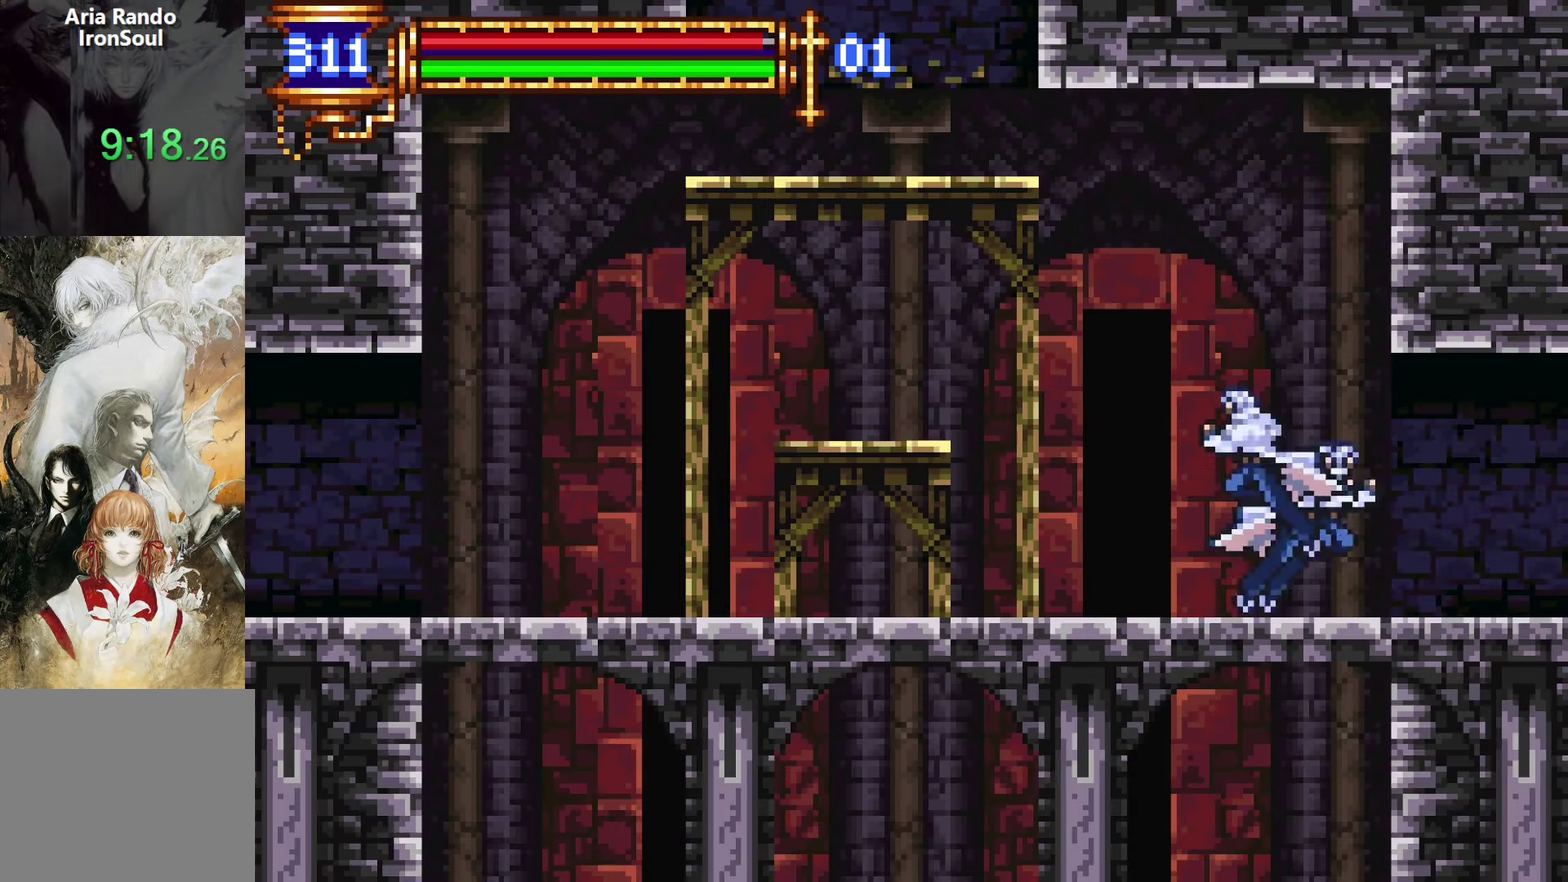
{"buttons": ["L1"], "left_stick": "center", "right_stick": "center", "events": [[283, "DPAD_LEFT", "up"], [300, "DPAD_RIGHT", "down"], [333, "L1", "down"], [417, "DPAD_RIGHT", "up"]]}
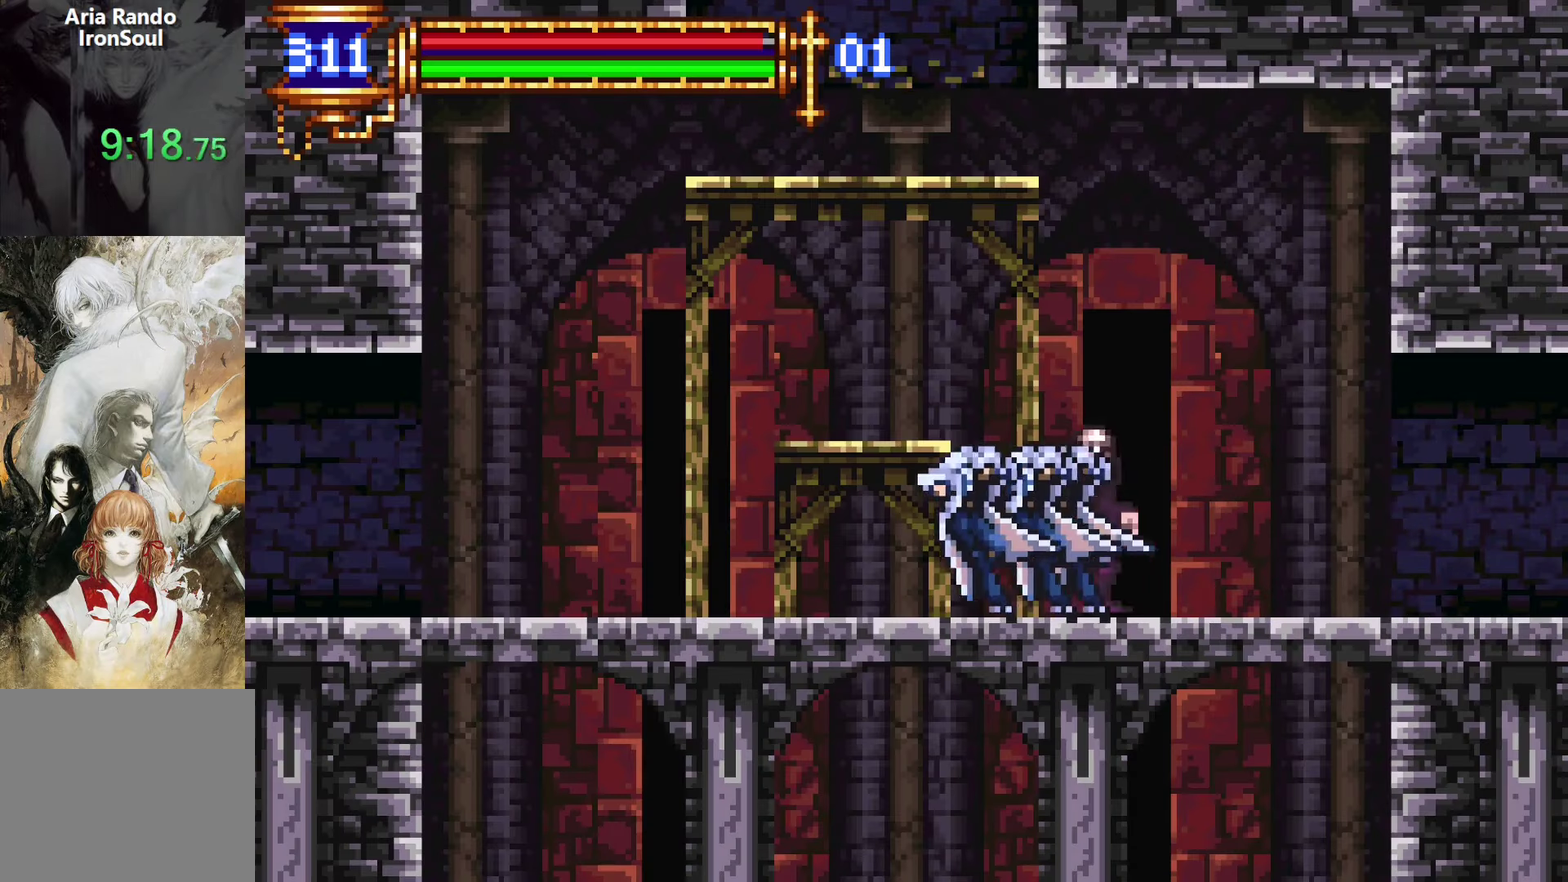
{"buttons": ["L1", "DPAD_RIGHT"], "left_stick": "center", "right_stick": "center", "events": [[33, "L1", "up"], [50, "DPAD_LEFT", "down"], [400, "DPAD_LEFT", "up"], [433, "DPAD_RIGHT", "down"], [467, "L1", "down"]]}
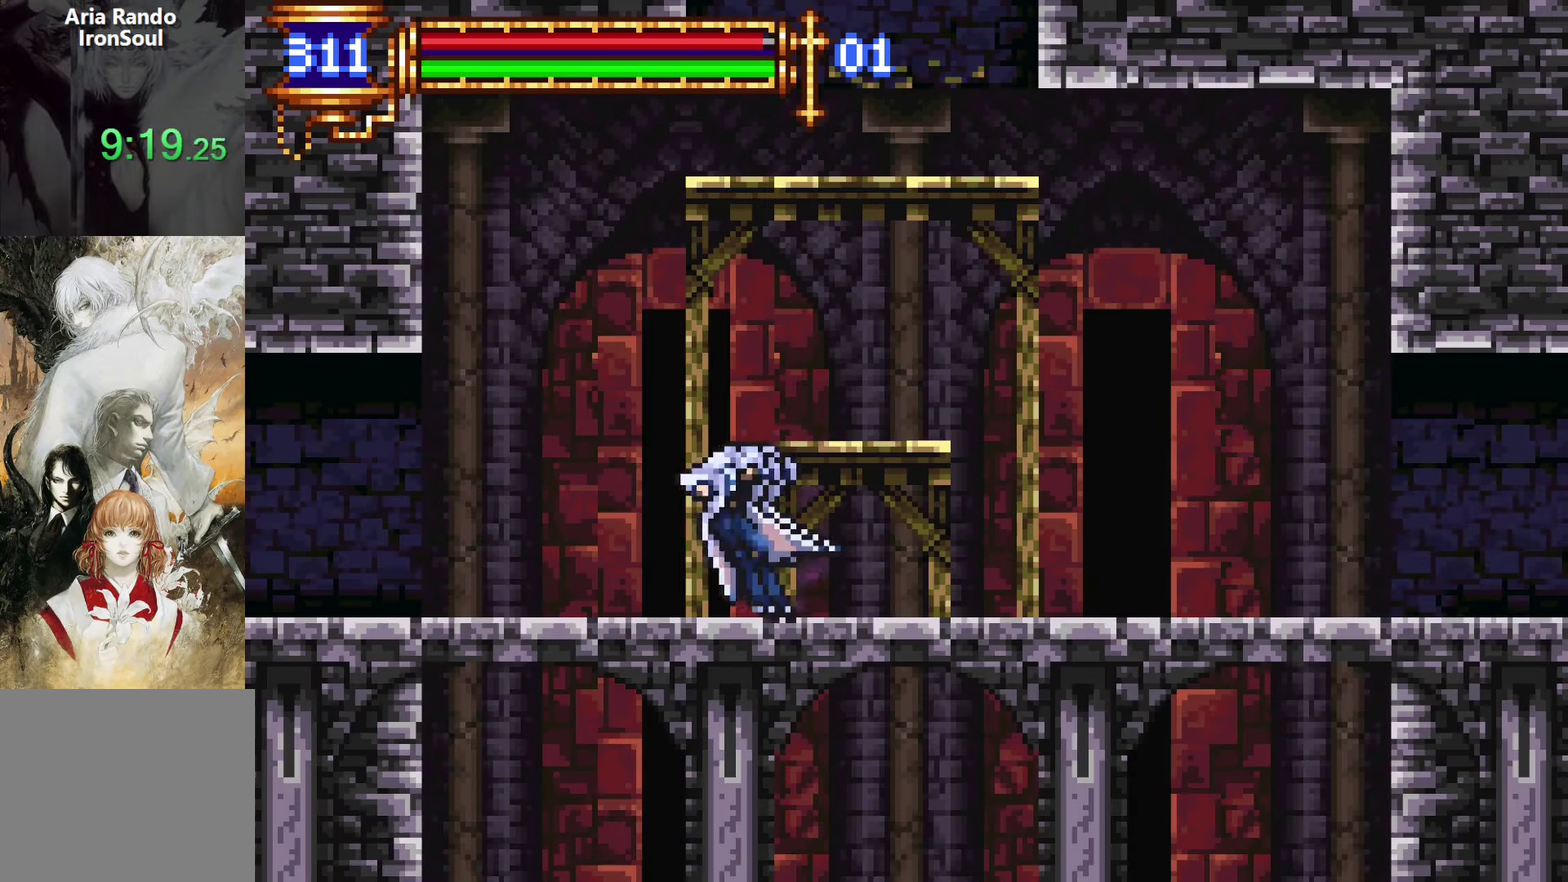
{"buttons": ["DPAD_LEFT"], "left_stick": "center", "right_stick": "center", "events": [[67, "DPAD_RIGHT", "up"], [150, "L1", "up"], [183, "DPAD_LEFT", "down"]]}
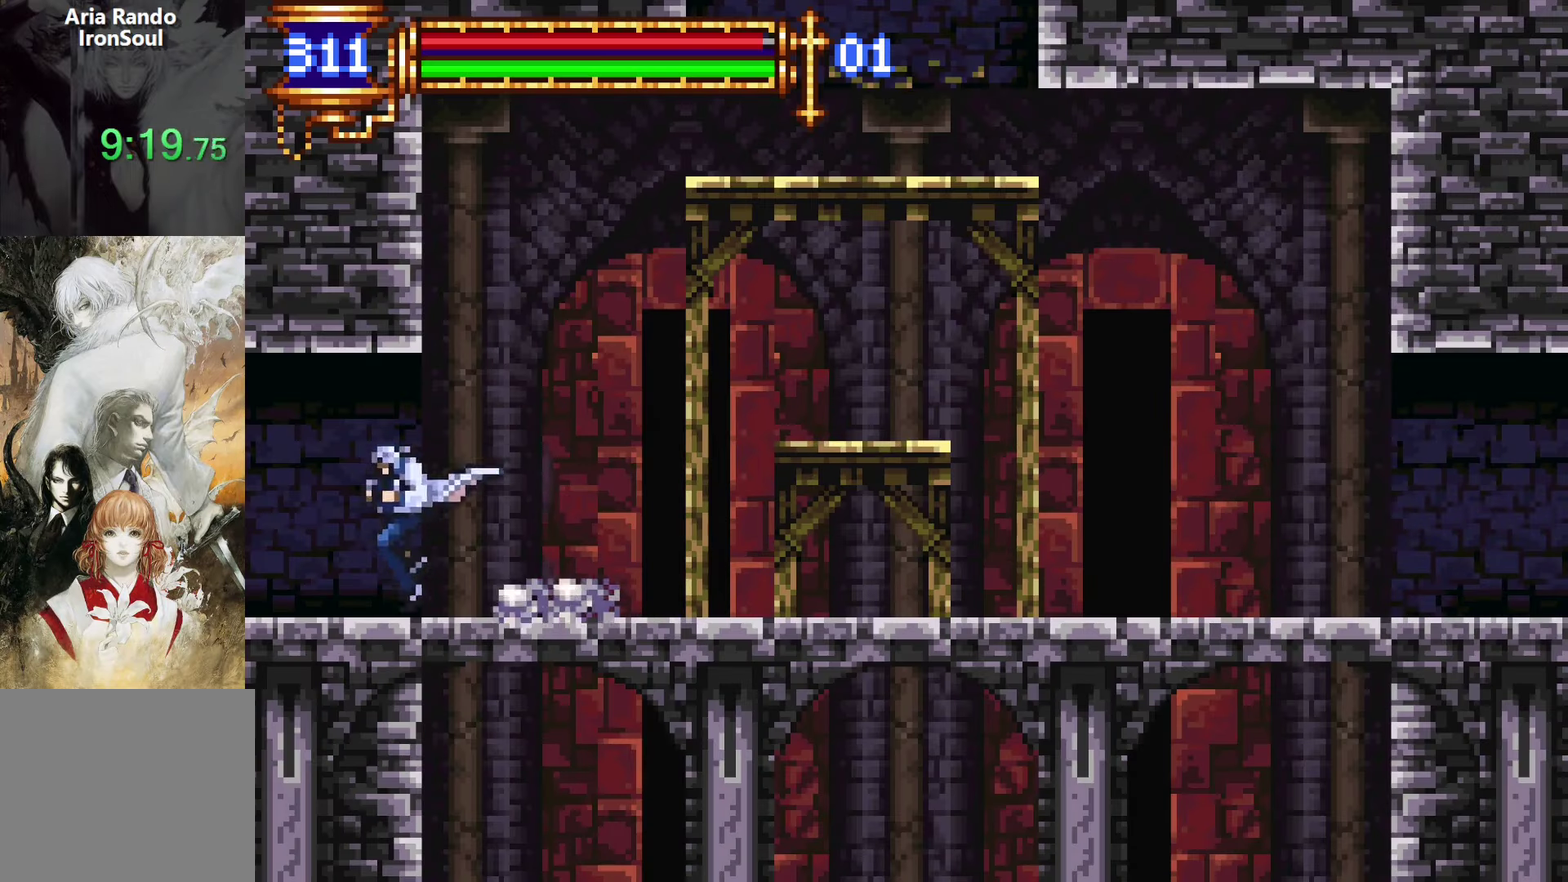
{"buttons": ["DPAD_LEFT"], "left_stick": "center", "right_stick": "center", "events": [[83, "CROSS", "down"], [133, "CROSS", "up"]]}
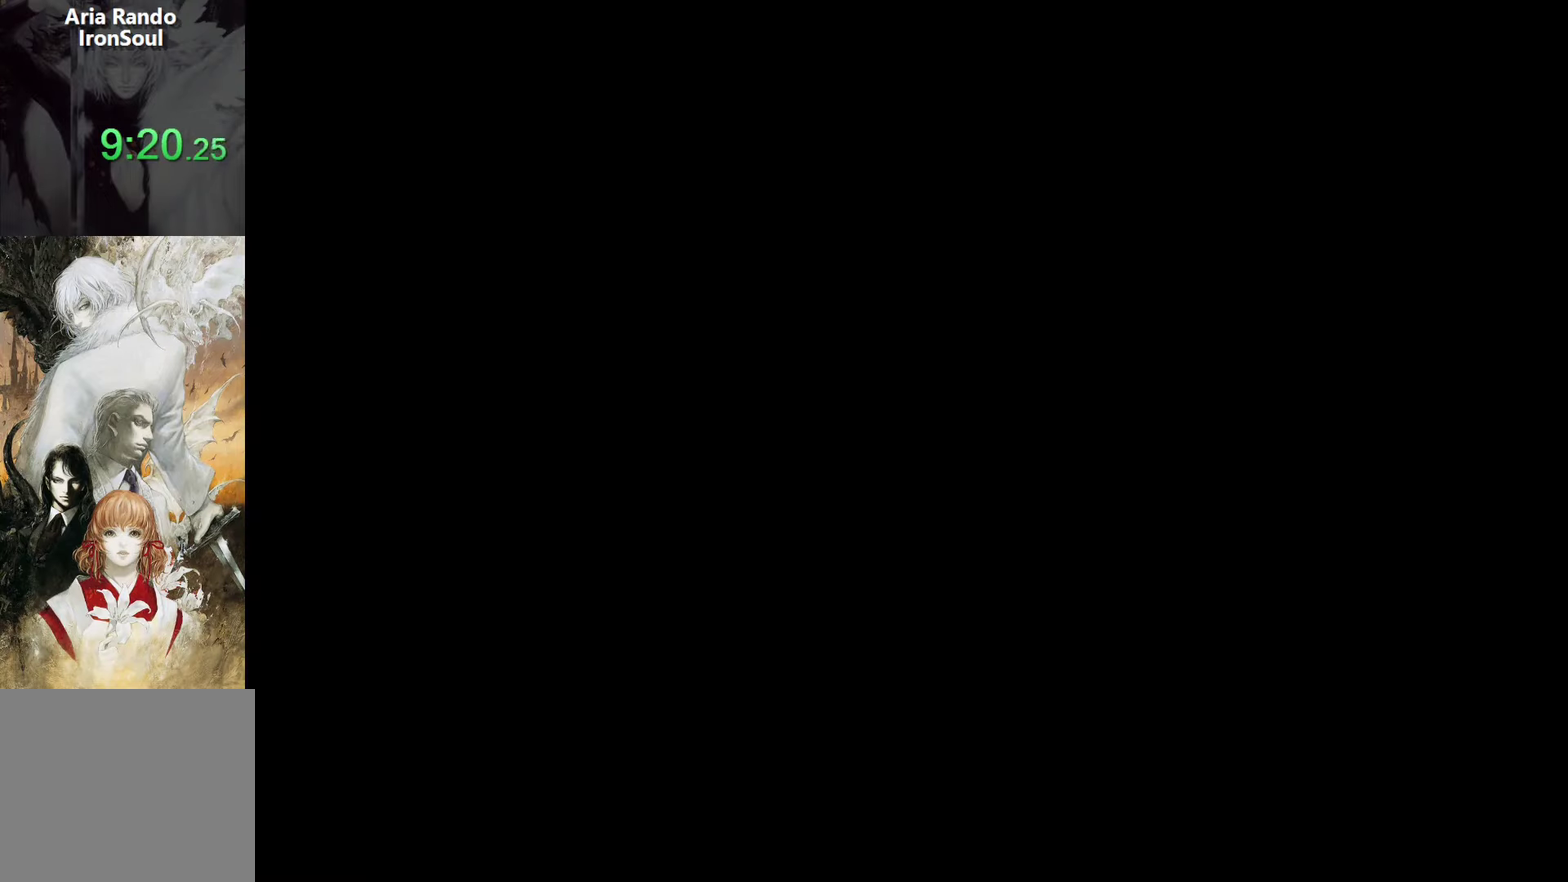
{"buttons": ["DPAD_LEFT"], "left_stick": "center", "right_stick": "center", "events": []}
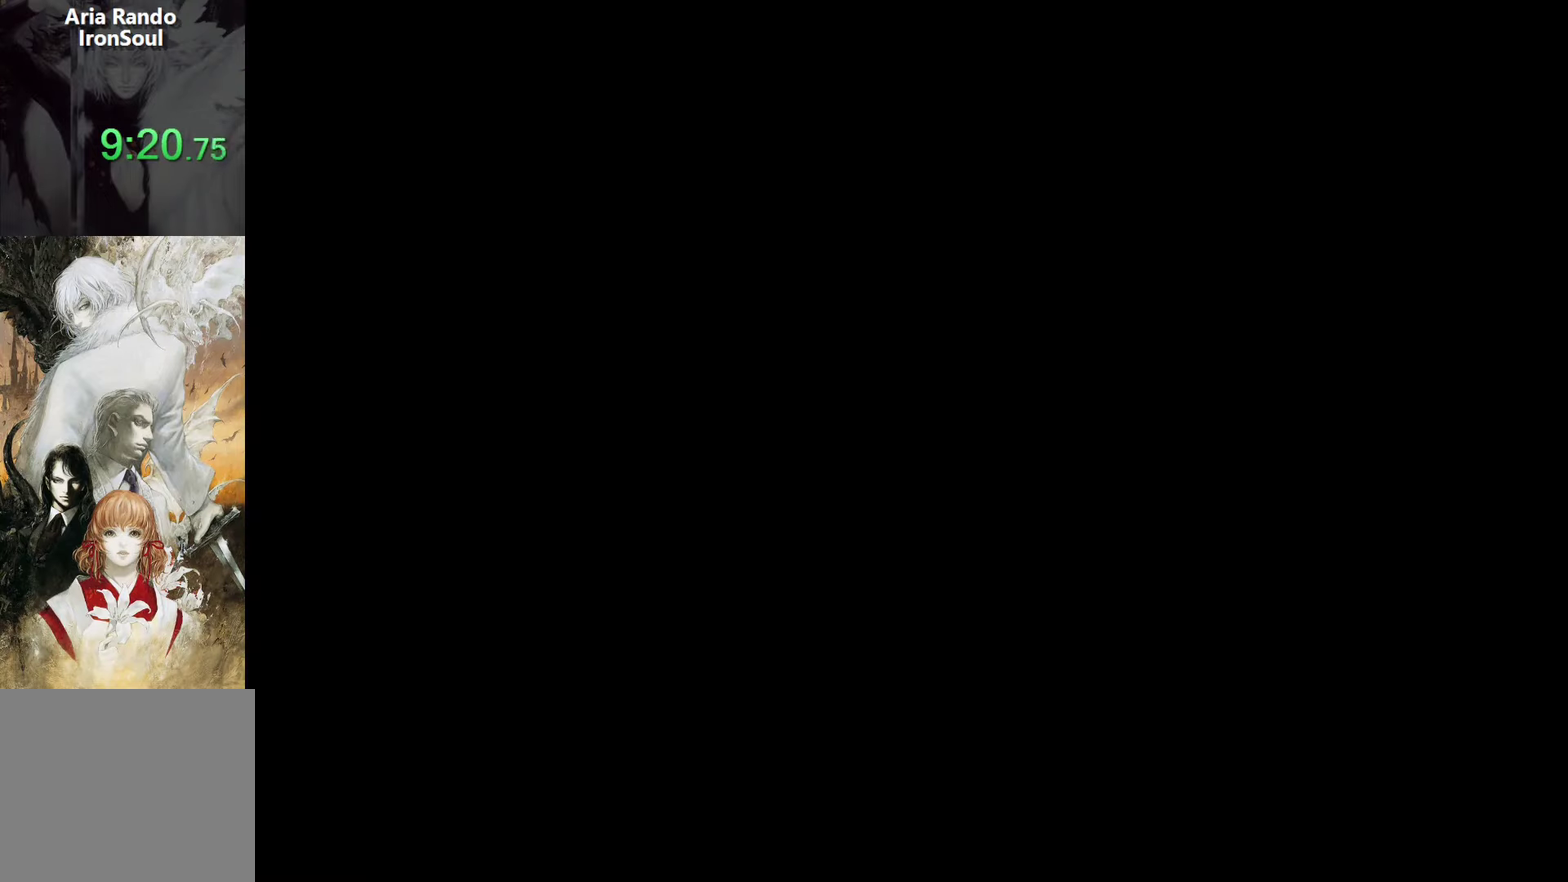
{"buttons": ["DPAD_LEFT"], "left_stick": "center", "right_stick": "center", "events": []}
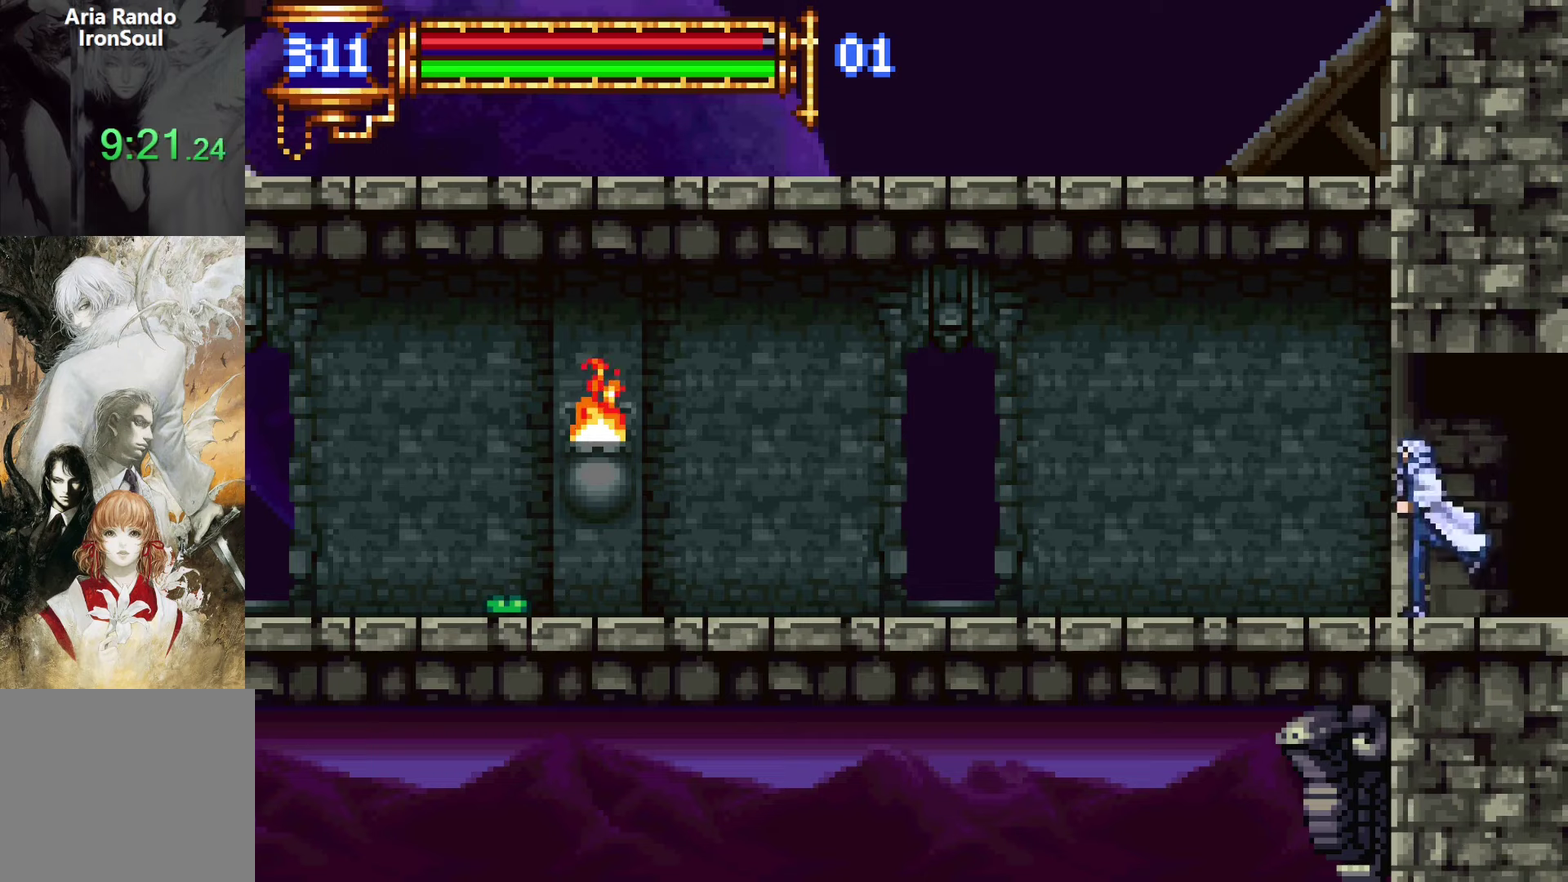
{"buttons": ["DPAD_LEFT"], "left_stick": "center", "right_stick": "center", "events": []}
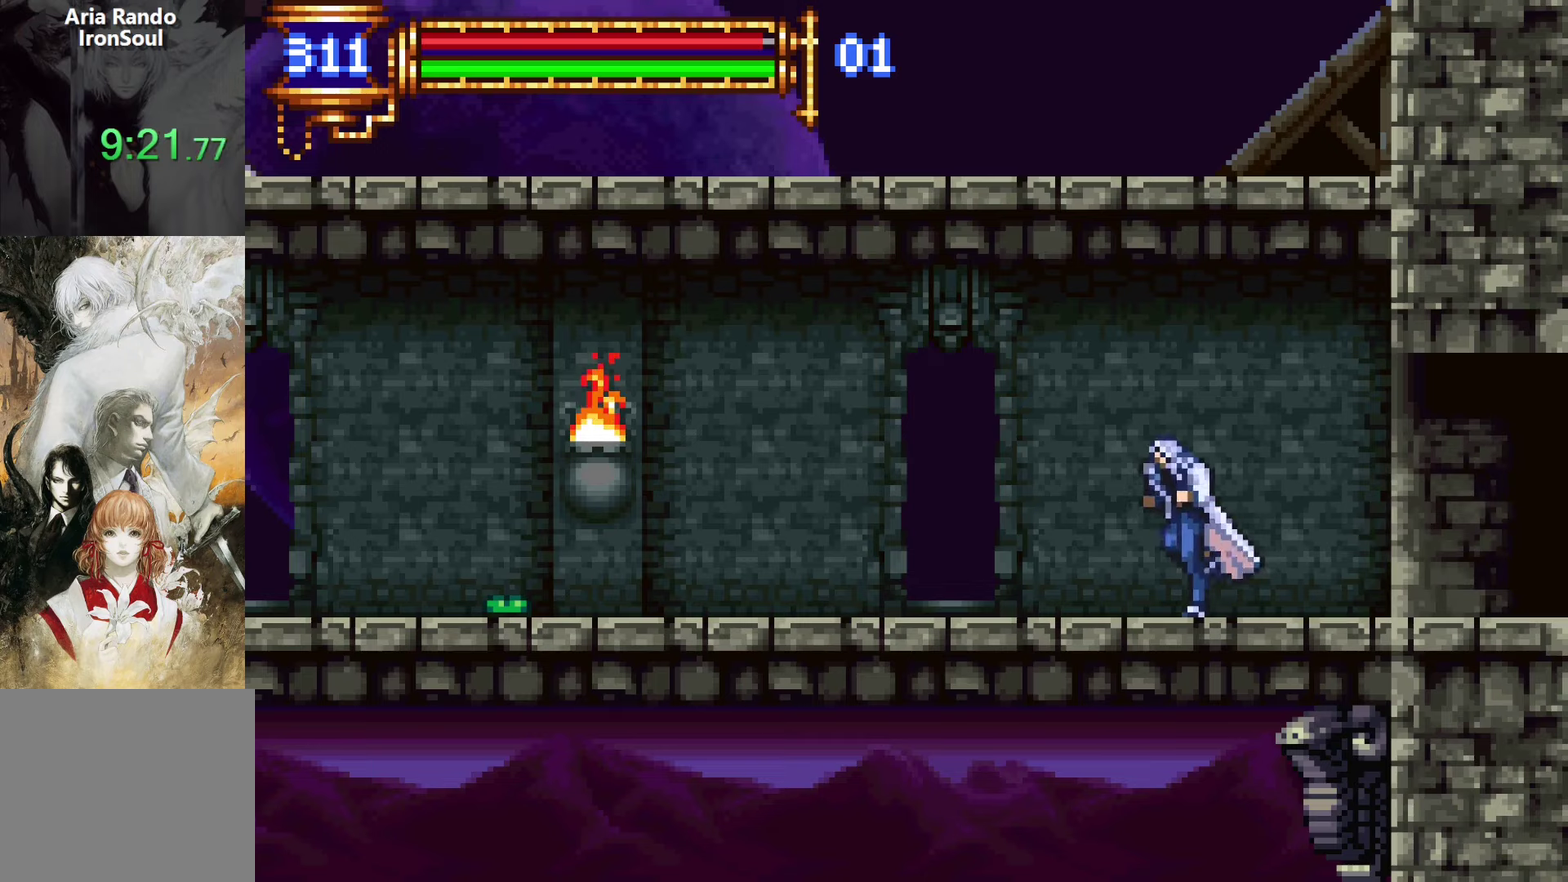
{"buttons": ["DPAD_LEFT"], "left_stick": "center", "right_stick": "center", "events": [[284, "CROSS", "down"], [350, "CROSS", "up"]]}
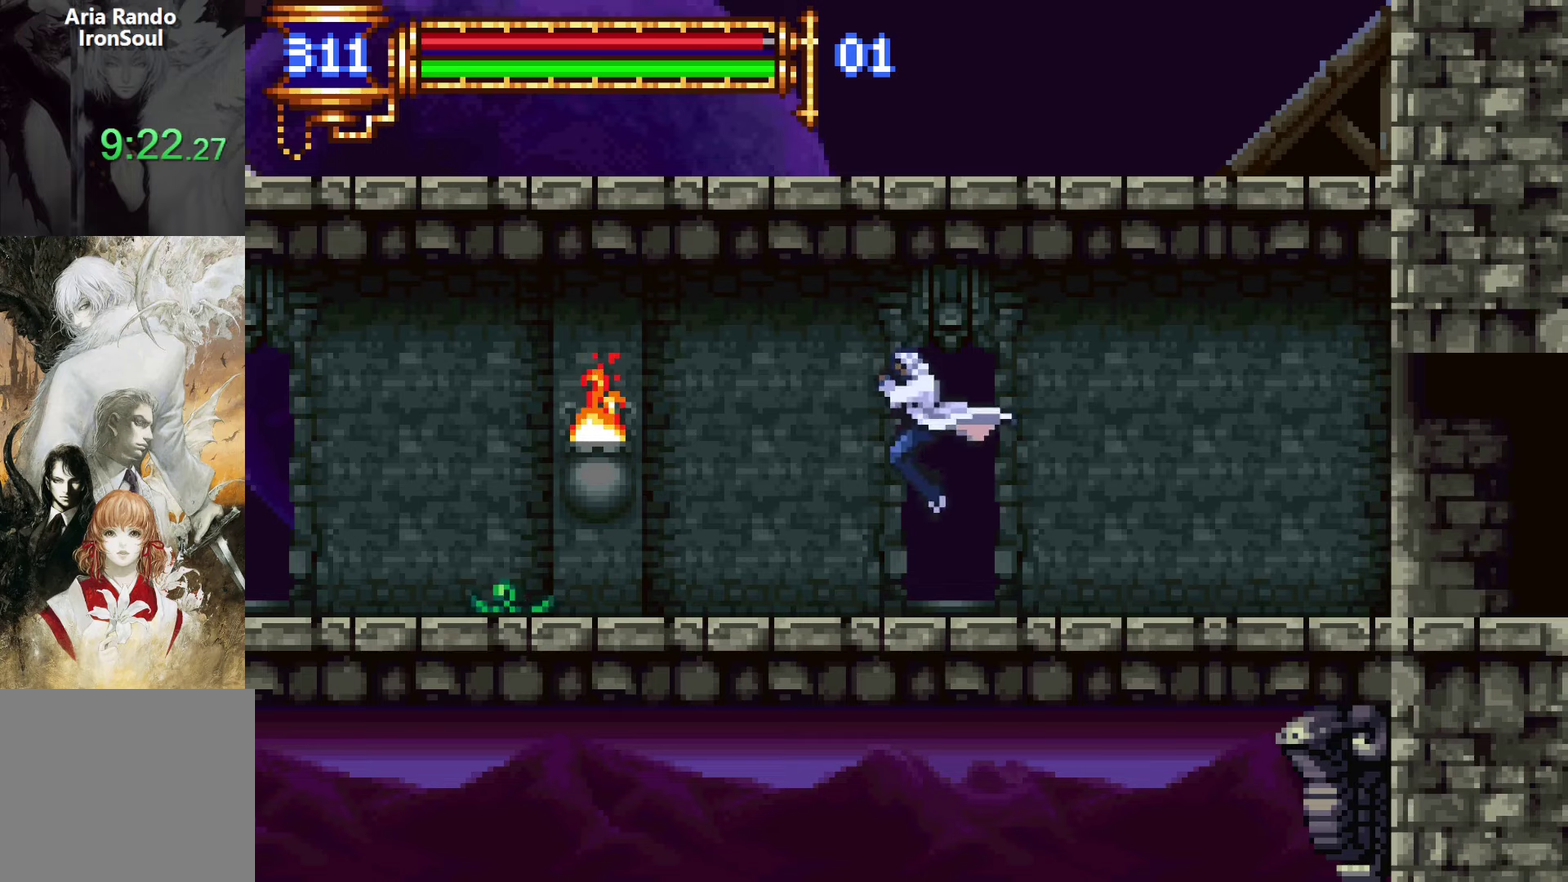
{"buttons": ["DPAD_LEFT"], "left_stick": "center", "right_stick": "center", "events": []}
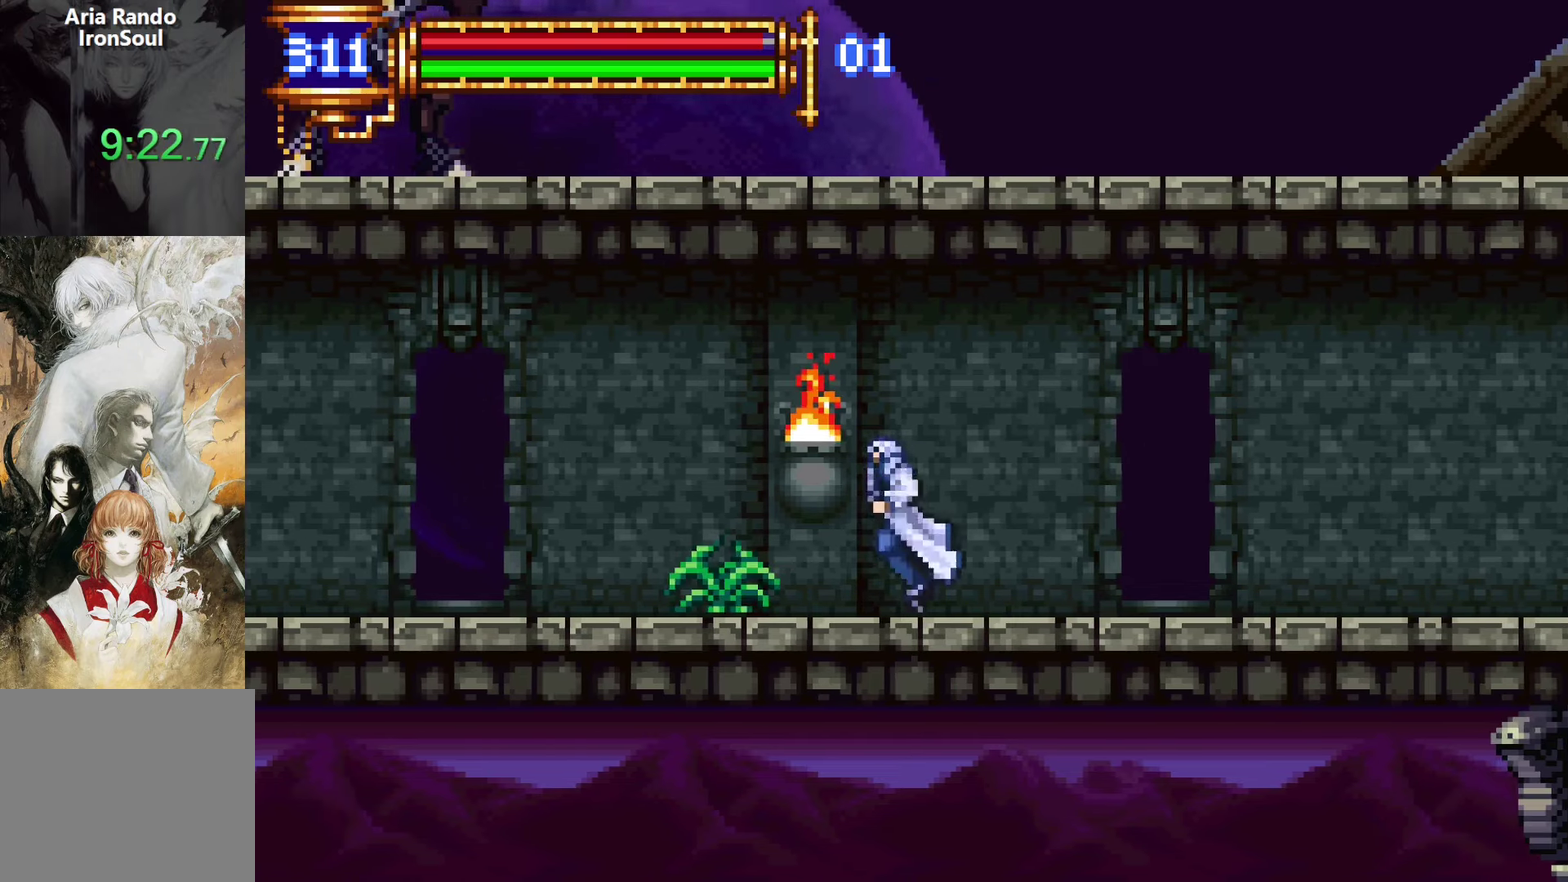
{"buttons": ["DPAD_LEFT"], "left_stick": "center", "right_stick": "center", "events": [[17, "DPAD_DOWN", "down"], [84, "SQUARE", "down"], [167, "SQUARE", "up"], [300, "DPAD_DOWN", "up"]]}
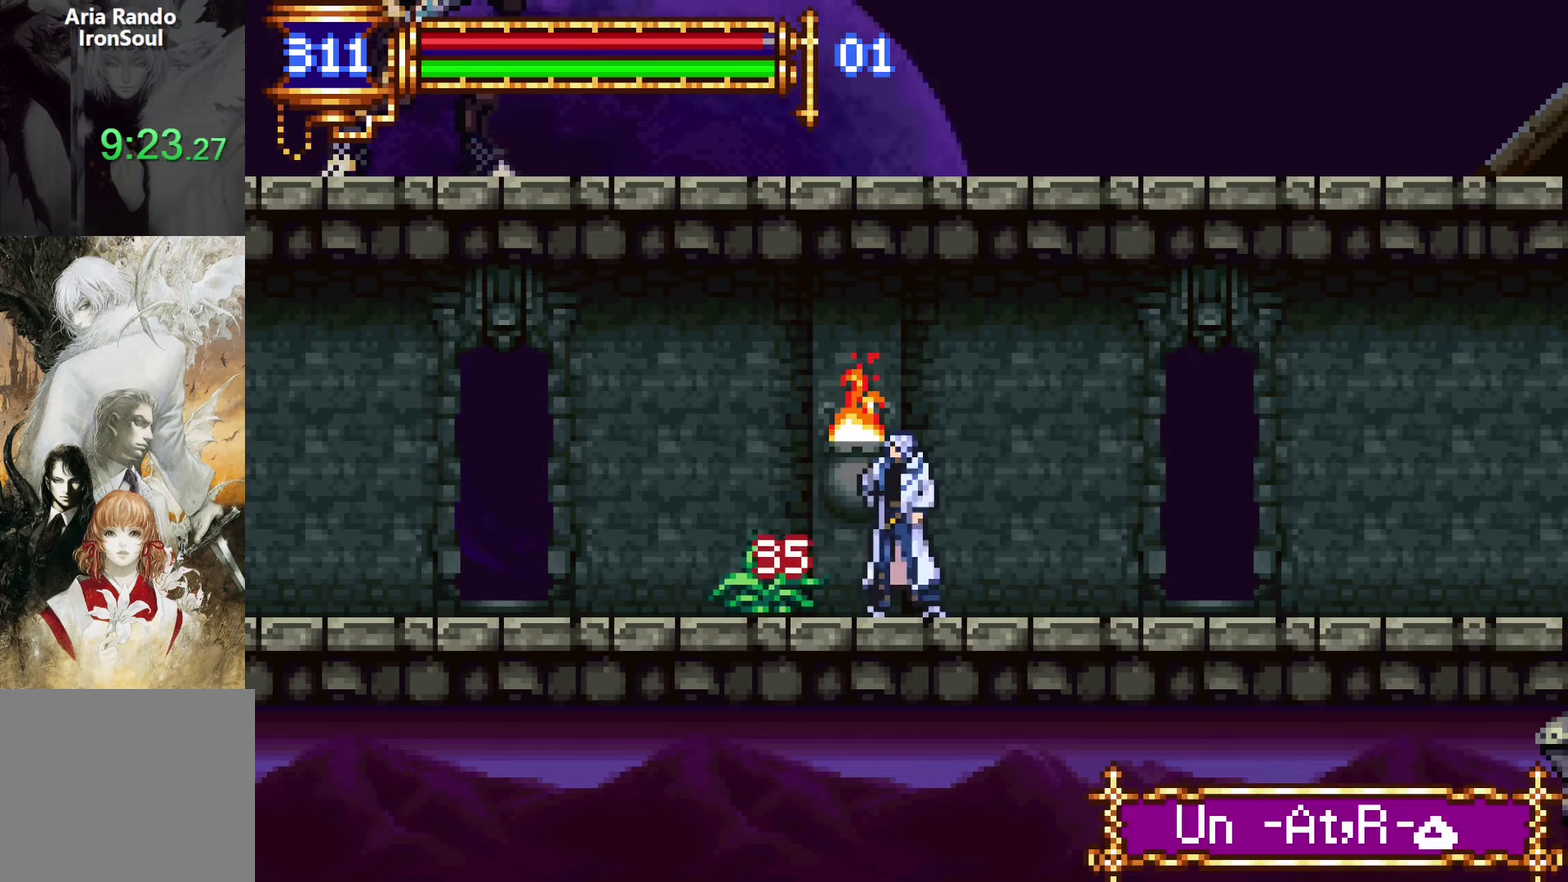
{"buttons": ["DPAD_RIGHT"], "left_stick": "center", "right_stick": "center", "events": [[84, "CROSS", "down"], [134, "CROSS", "up"], [434, "DPAD_DOWN", "down"], [450, "DPAD_LEFT", "up"], [484, "DPAD_DOWN", "up"], [484, "DPAD_RIGHT", "down"]]}
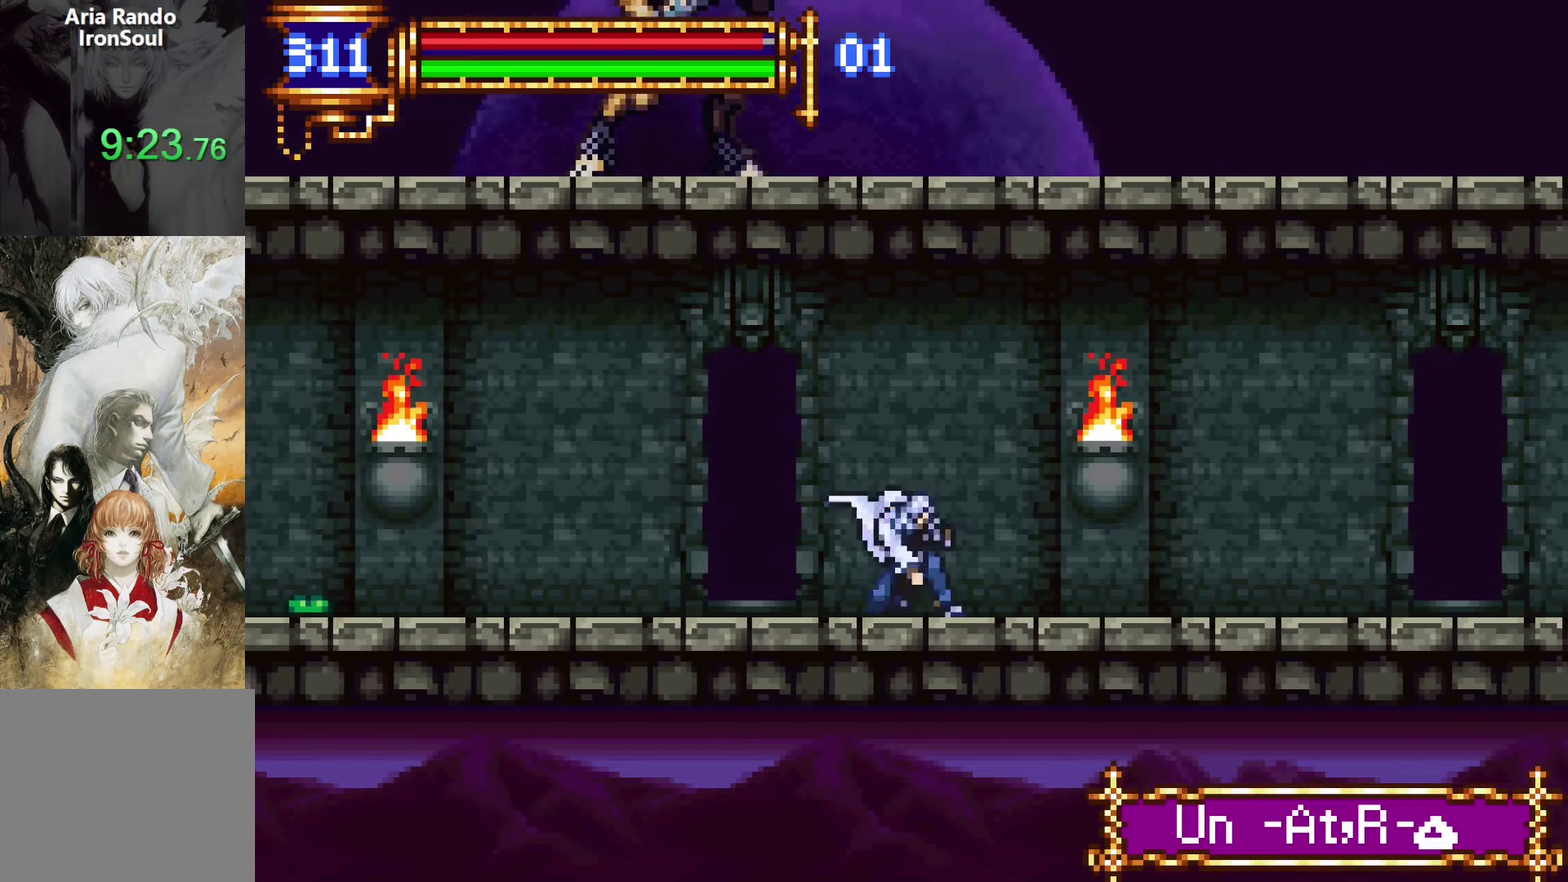
{"buttons": ["DPAD_LEFT"], "left_stick": "center", "right_stick": "center", "events": [[17, "L1", "down"], [100, "DPAD_RIGHT", "up"], [184, "DPAD_LEFT", "down"], [200, "L1", "up"]]}
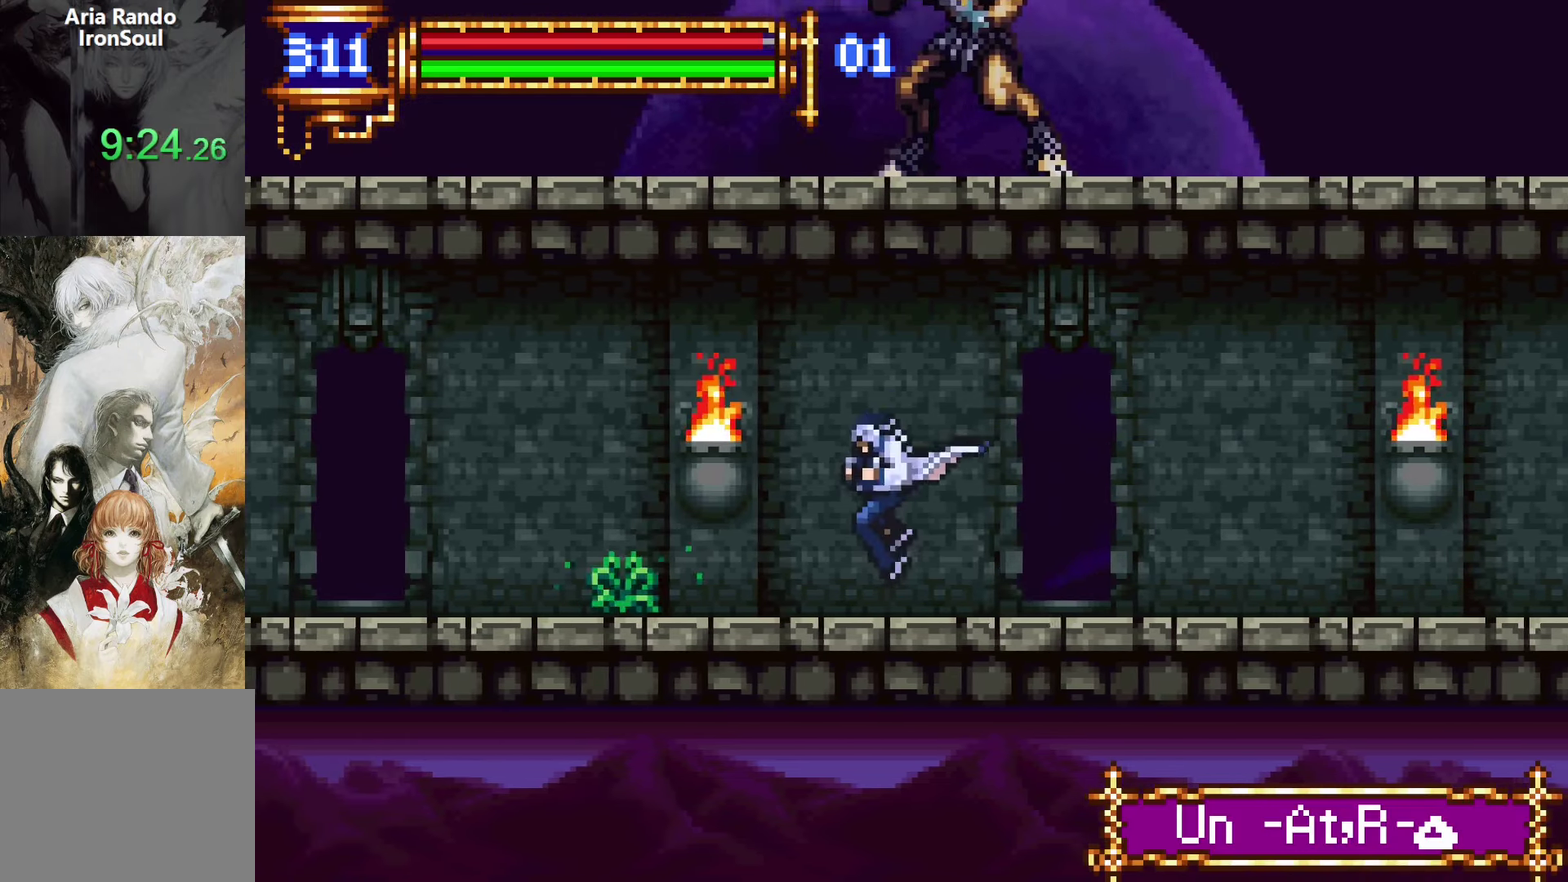
{"buttons": ["SQUARE", "DPAD_DOWN", "DPAD_LEFT"], "left_stick": "center", "right_stick": "center", "events": [[250, "DPAD_DOWN", "down"], [300, "SQUARE", "down"], [384, "SQUARE", "up"], [467, "SQUARE", "down"]]}